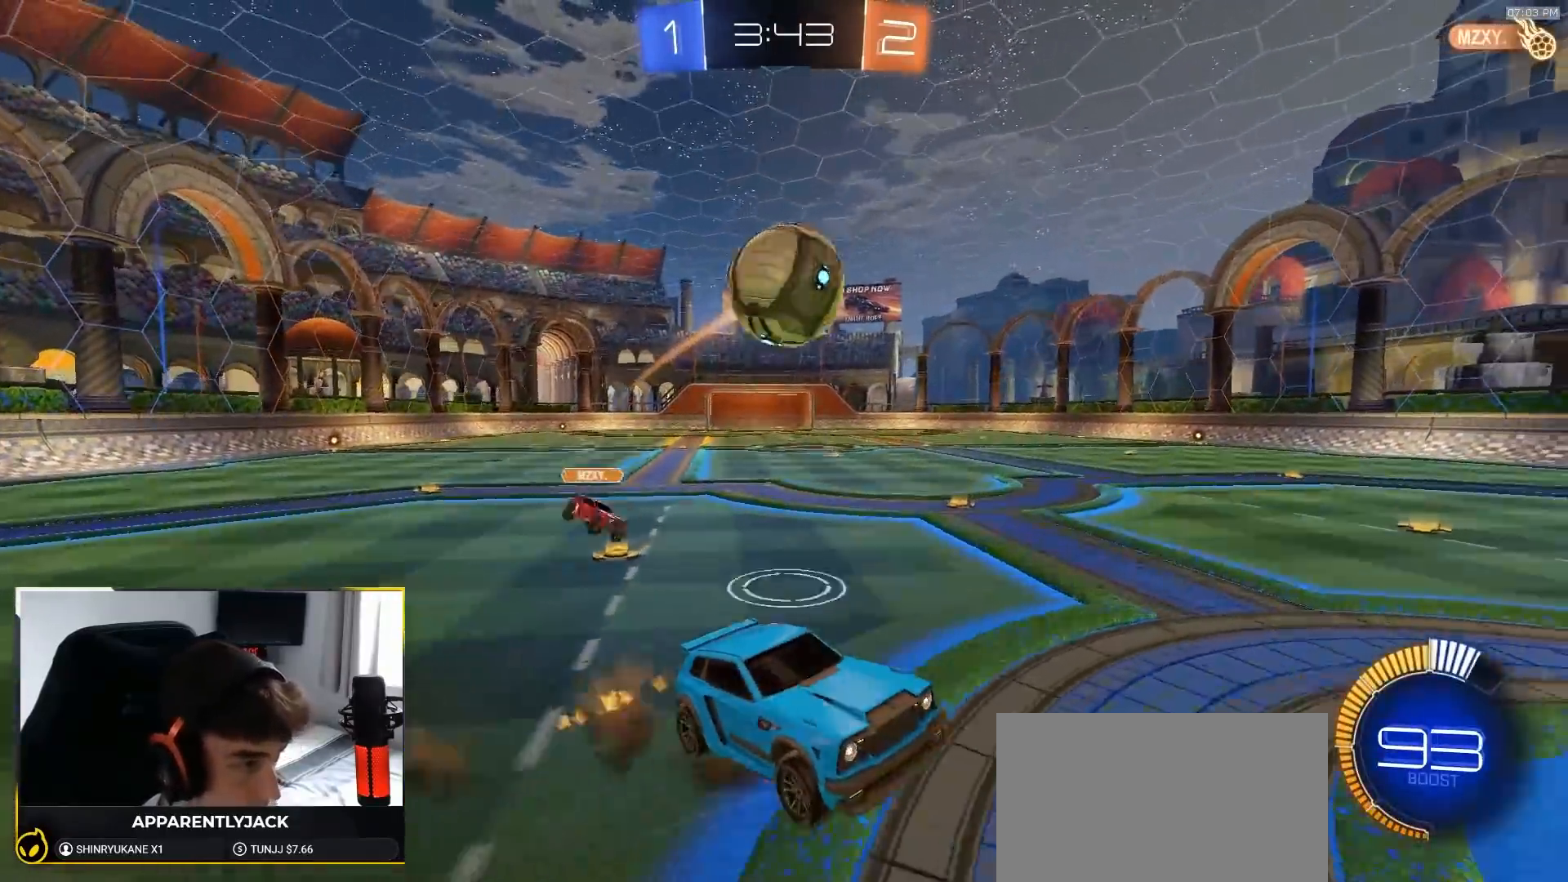
Gameplay with a controller (PlayStation layout); each line is a JSON object with the inputs held at the frame after it (dt_ms = milliseconds from this image to that frame). "events" lists button and stick changes between this image and that frame as [ms after this image, input, new state], when the widget could be followed in between. Not read: L3 R3 TOUCHPAD.
{"dt_ms": 500, "buttons": ["SQUARE", "R1", "R2"], "left_stick": "down-right", "right_stick": "center", "events": [[83, "CROSS", "up"], [367, "SQUARE", "down"], [400, "left_stick", "down-right"]]}
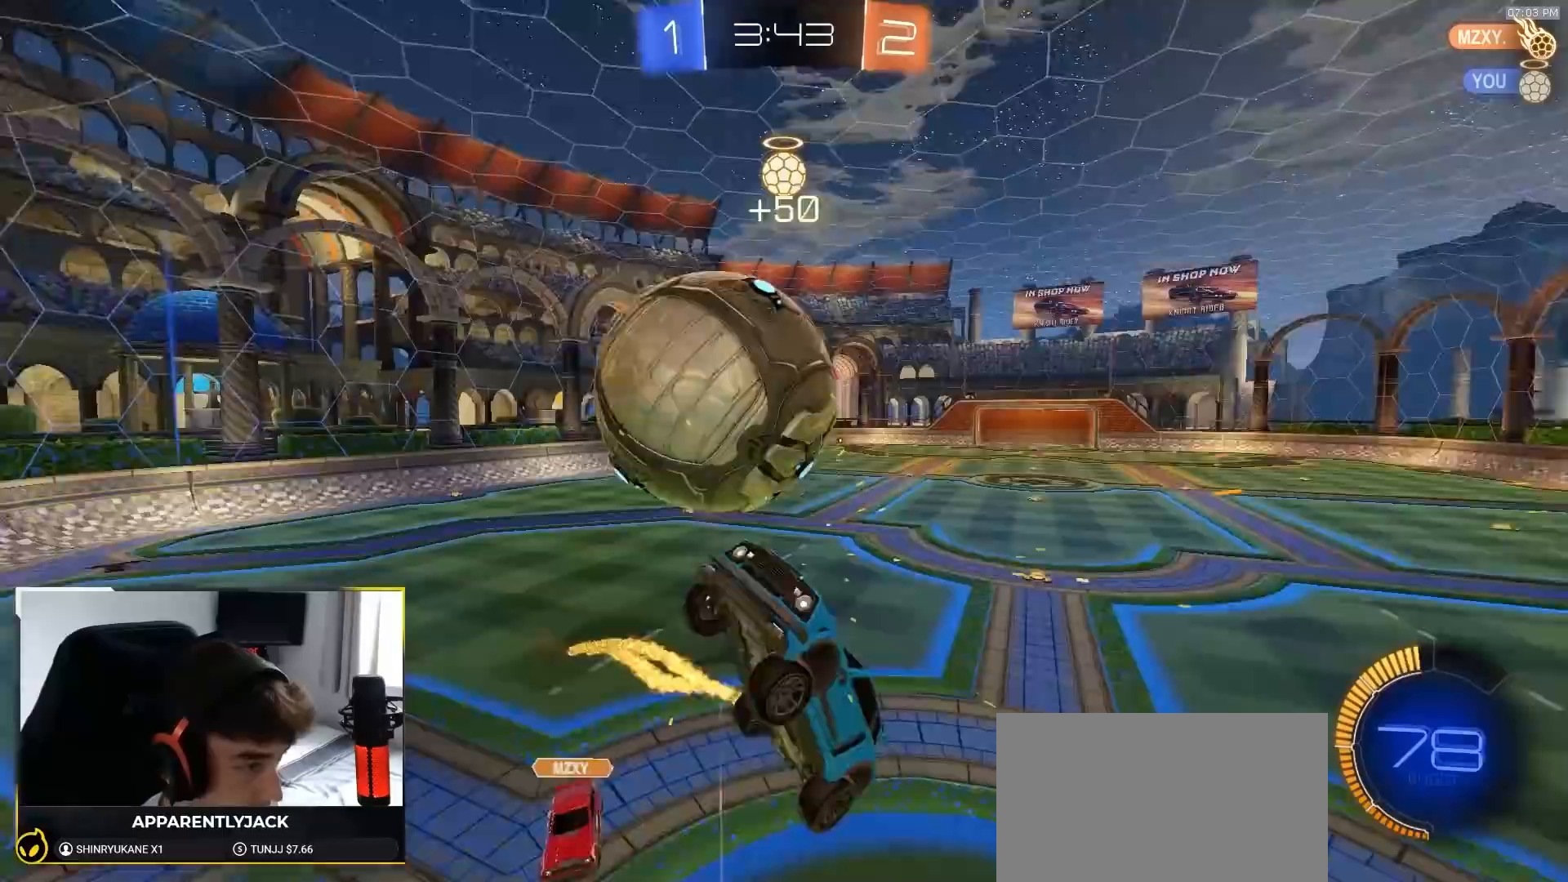
{"dt_ms": 500, "buttons": ["R2"], "left_stick": "up-right", "right_stick": "center", "events": [[117, "left_stick", "right"], [150, "R1", "up"], [150, "SQUARE", "up"], [250, "left_stick", "up-right"], [267, "L1", "down"], [400, "L1", "up"]]}
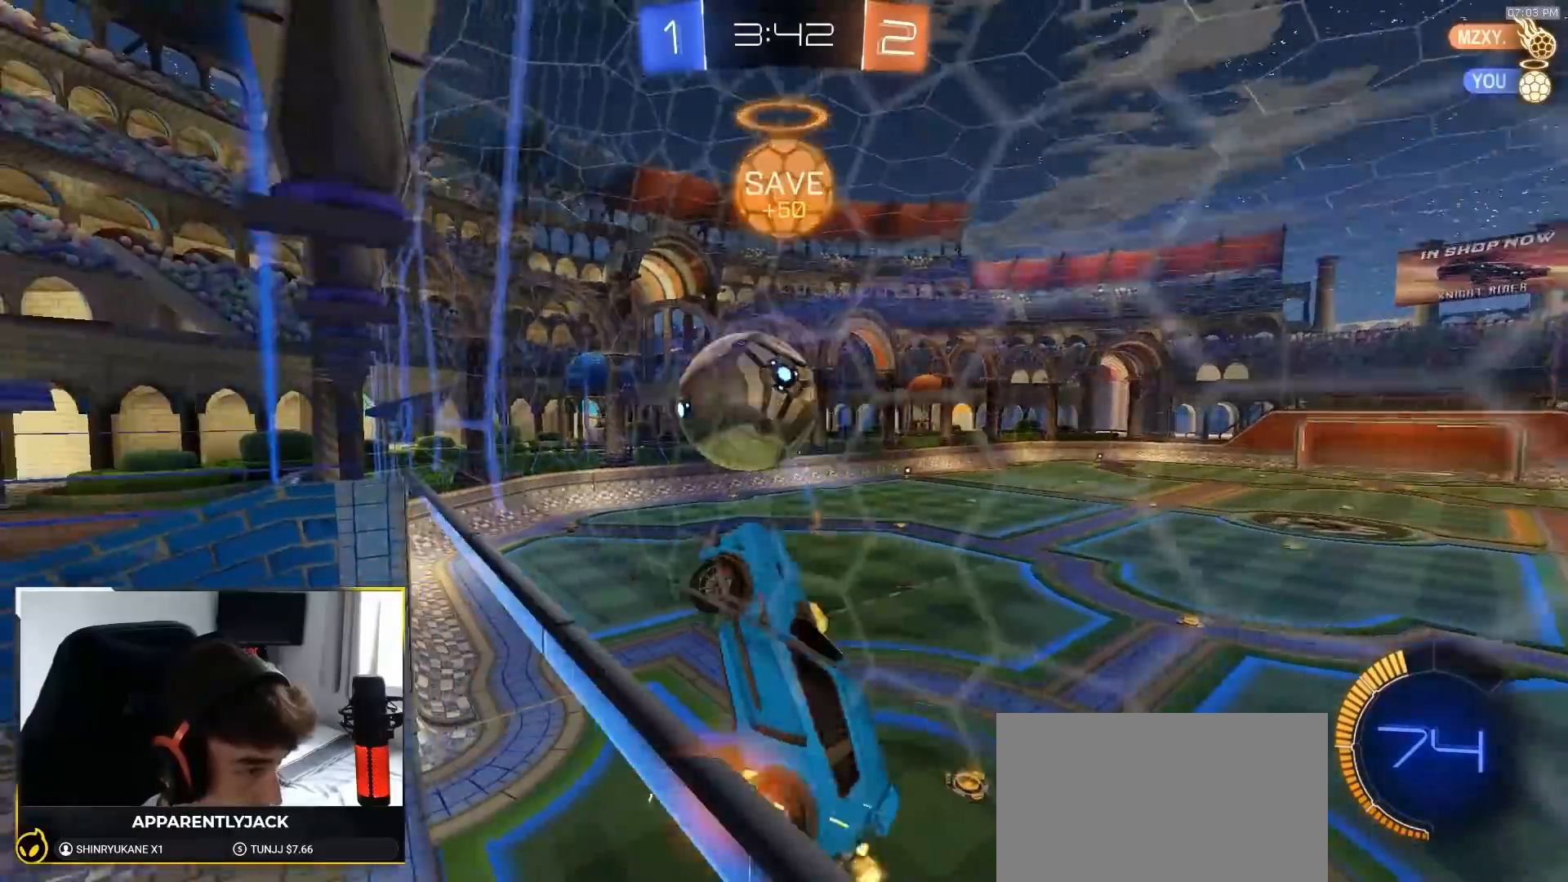
{"dt_ms": 500, "buttons": [], "left_stick": "down-left", "right_stick": "center", "events": [[50, "left_stick", "center"], [367, "R2", "up"], [450, "left_stick", "down-left"]]}
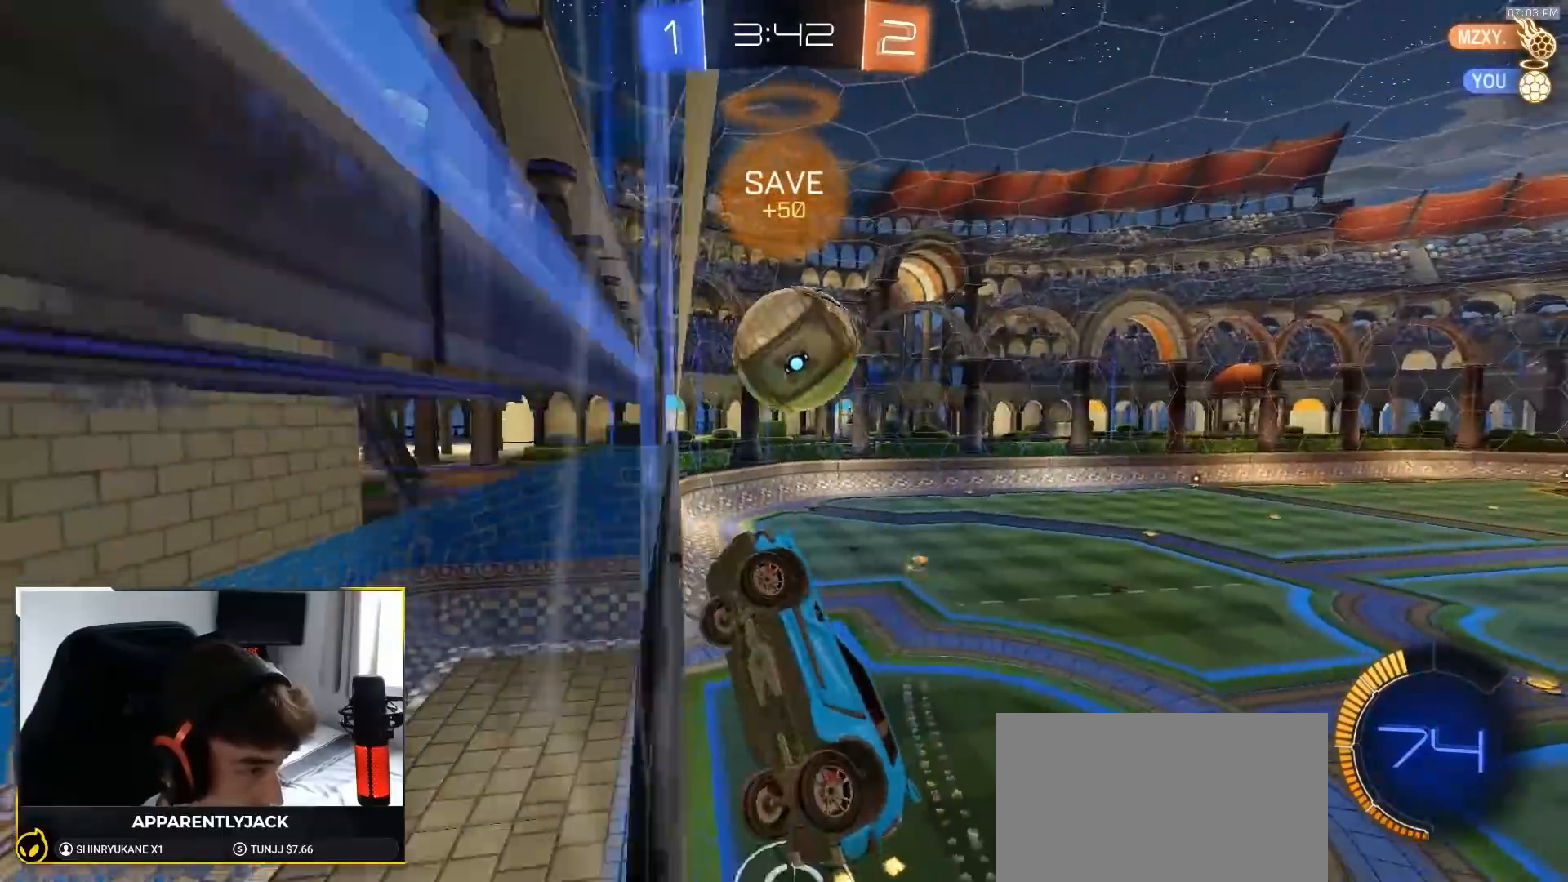
{"dt_ms": 500, "buttons": ["SQUARE", "R2"], "left_stick": "up-right", "right_stick": "center", "events": [[33, "CROSS", "down"], [150, "CROSS", "up"], [167, "left_stick", "down-right"], [183, "L2", "down"], [250, "L2", "up"], [383, "left_stick", "up-right"], [400, "SQUARE", "down"], [417, "R2", "down"]]}
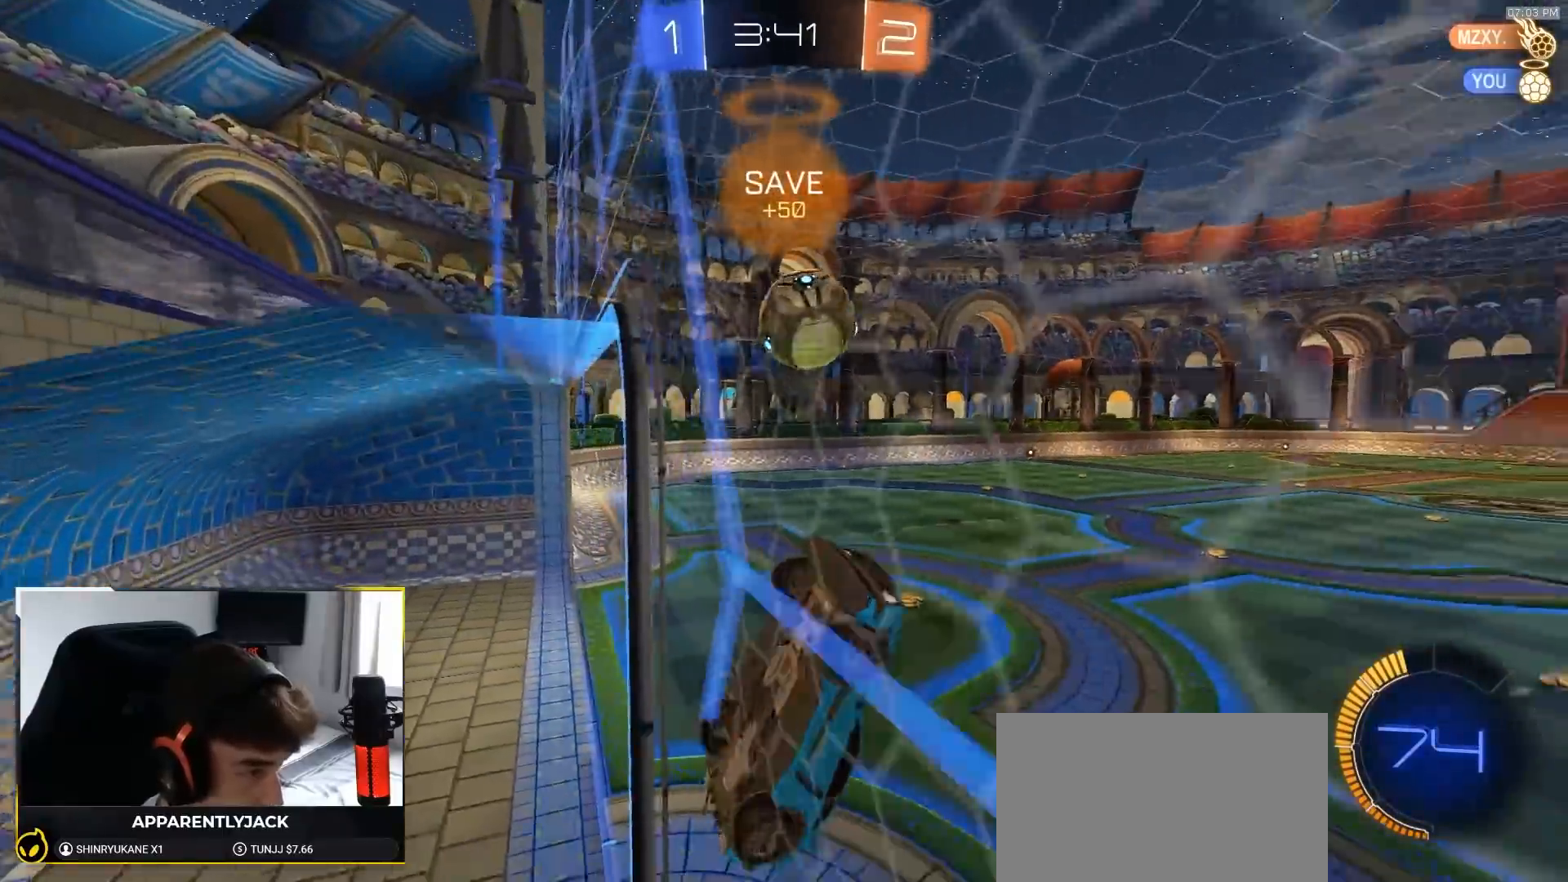
{"dt_ms": 500, "buttons": [], "left_stick": "right", "right_stick": "center", "events": [[100, "SQUARE", "up"], [133, "left_stick", "right"], [167, "CROSS", "down"], [267, "R2", "up"], [317, "CROSS", "up"]]}
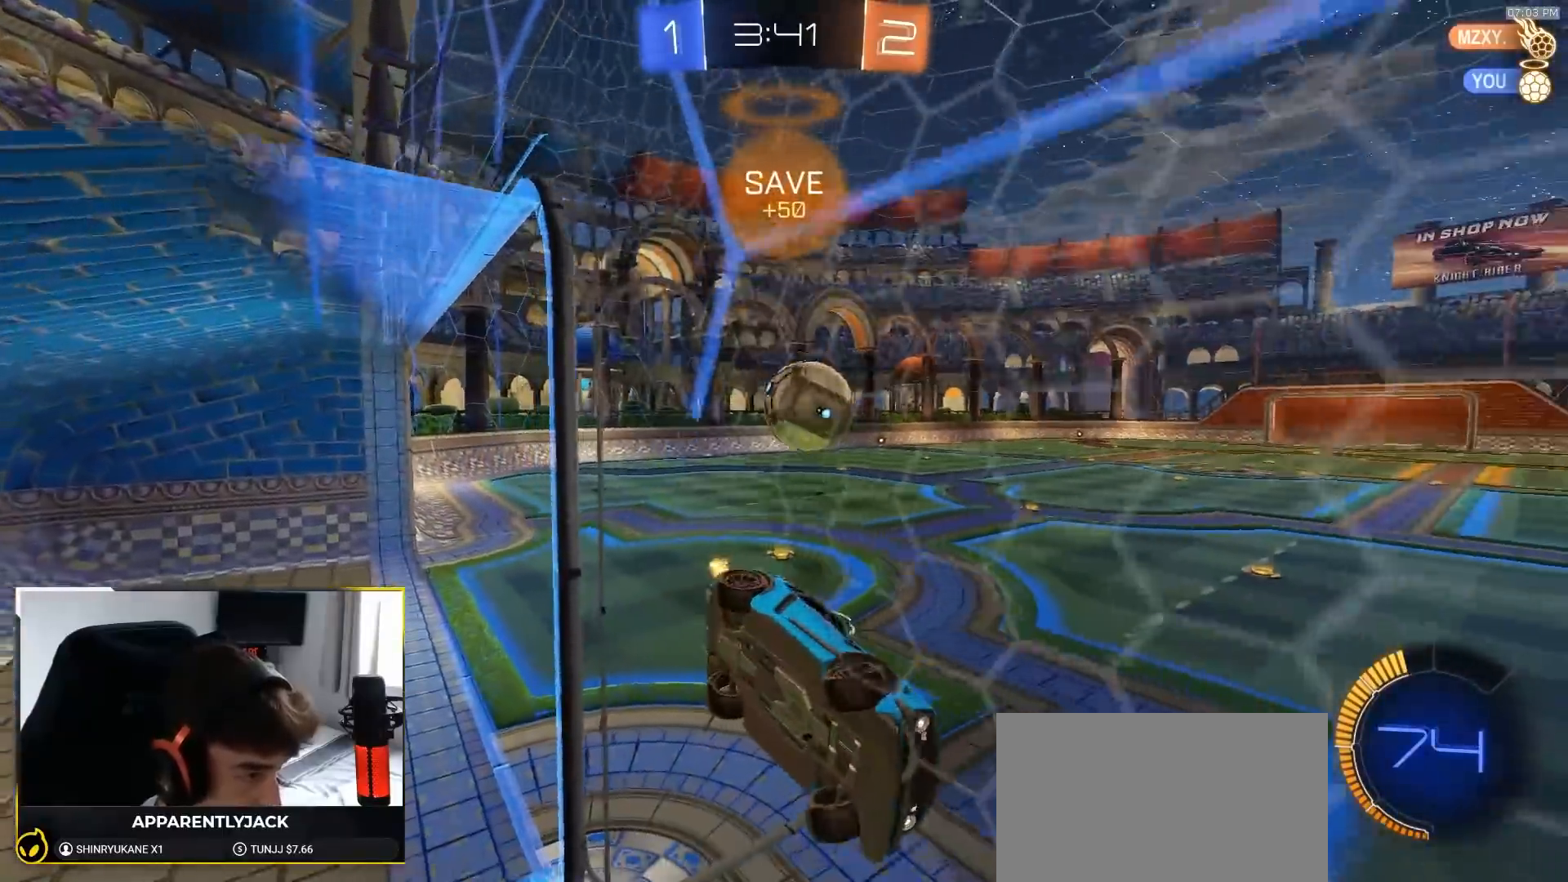
{"dt_ms": 500, "buttons": ["CROSS", "L2"], "left_stick": "down", "right_stick": "center", "events": [[33, "L2", "down"], [33, "left_stick", "up-left"], [100, "left_stick", "center"], [267, "left_stick", "down"], [367, "CROSS", "down"]]}
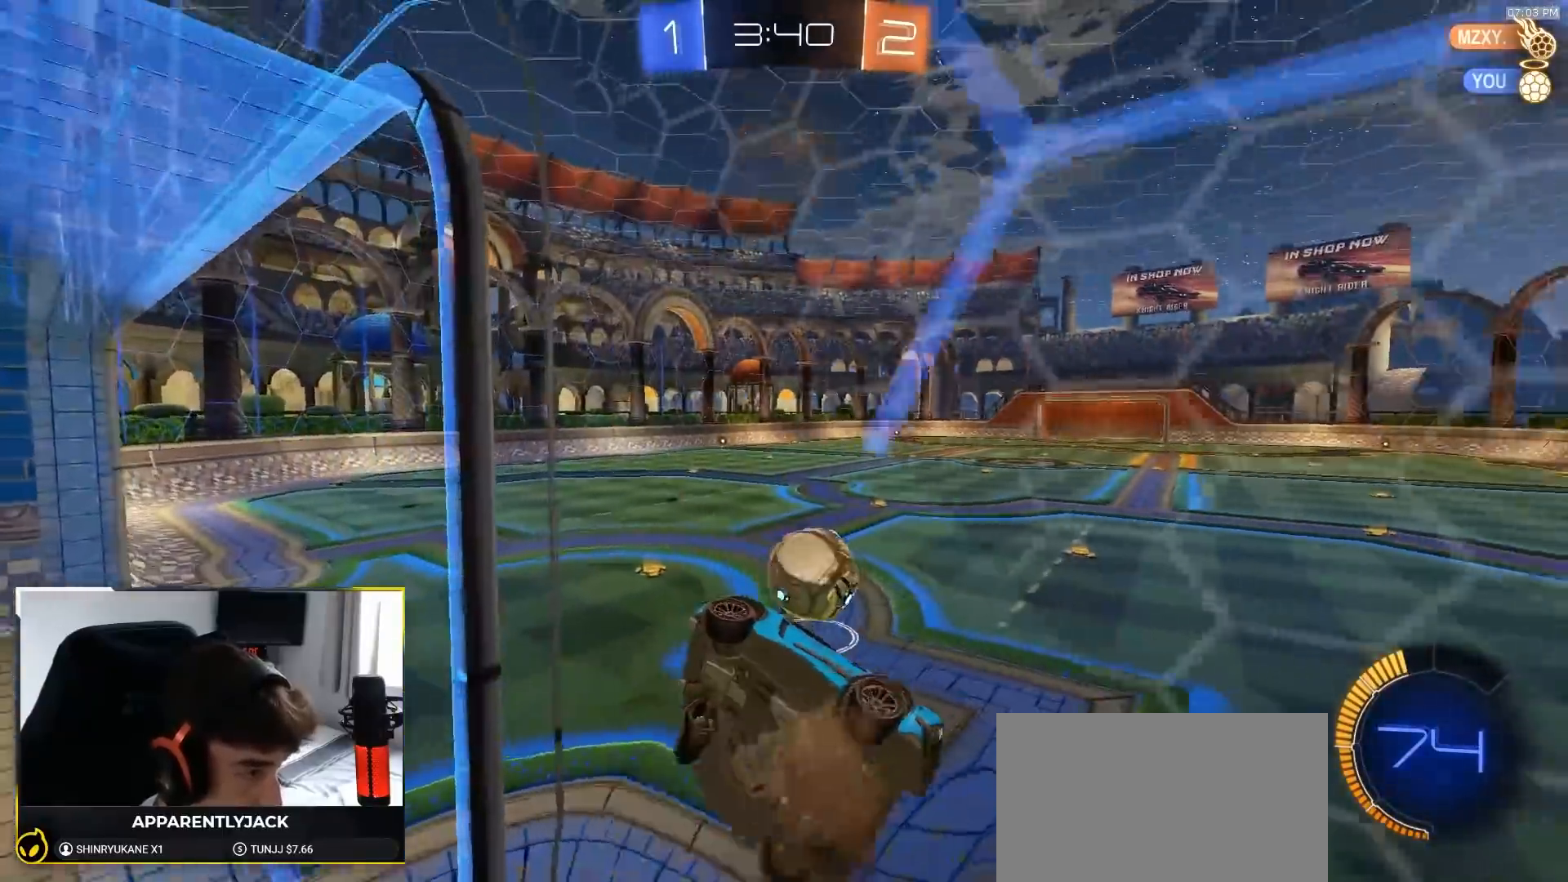
{"dt_ms": 500, "buttons": [], "left_stick": "center", "right_stick": "center"}
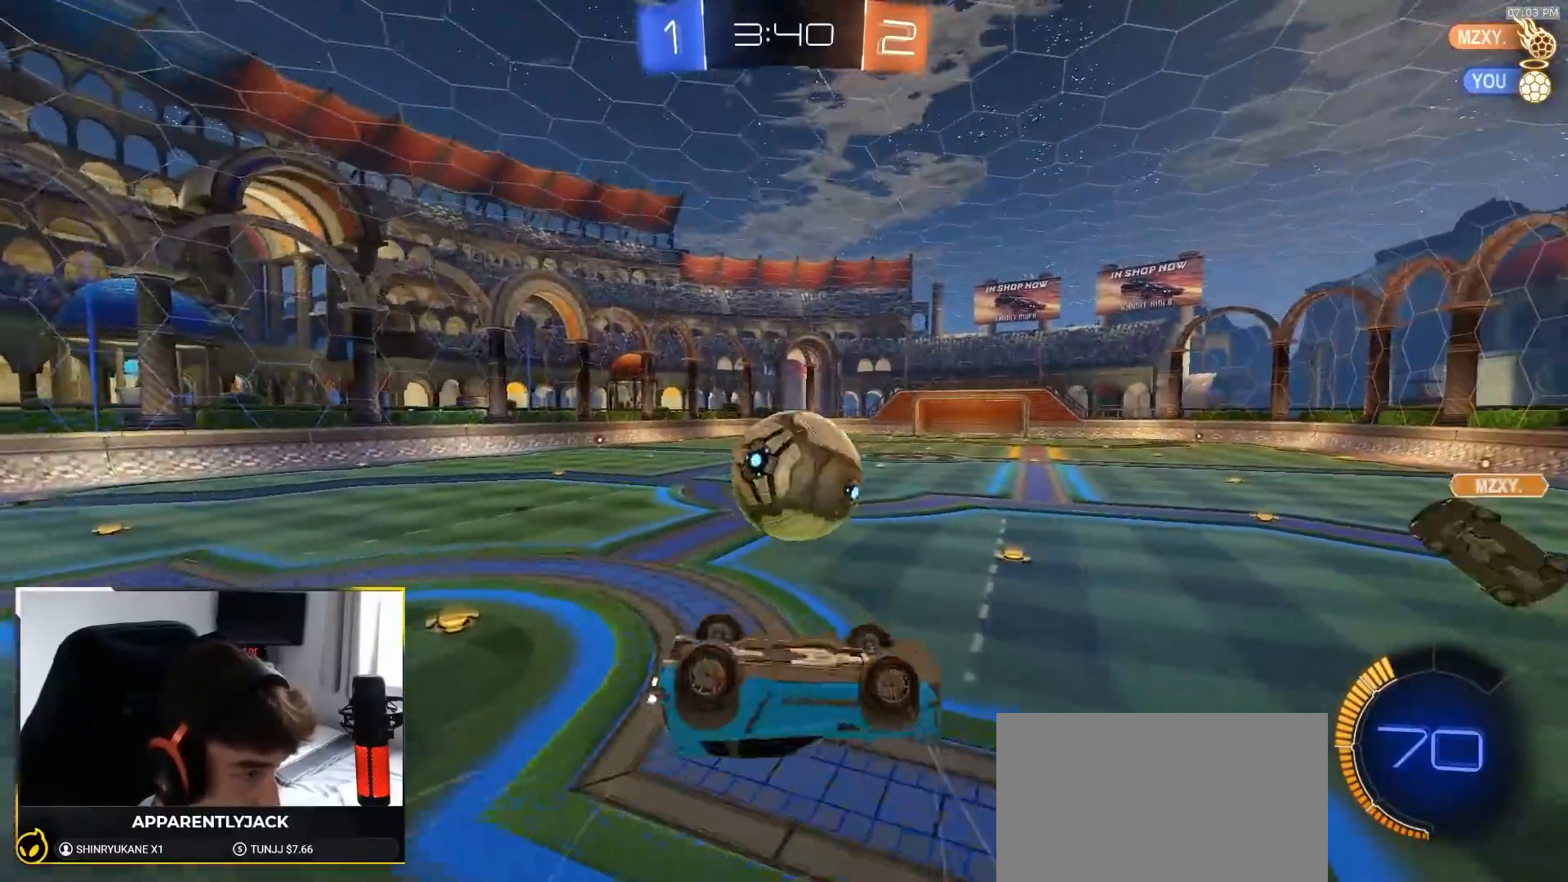
{"dt_ms": 500, "buttons": [], "left_stick": "center", "right_stick": "center", "events": [[200, "left_stick", "left"], [233, "R1", "down"], [400, "R1", "up"], [450, "left_stick", "center"]]}
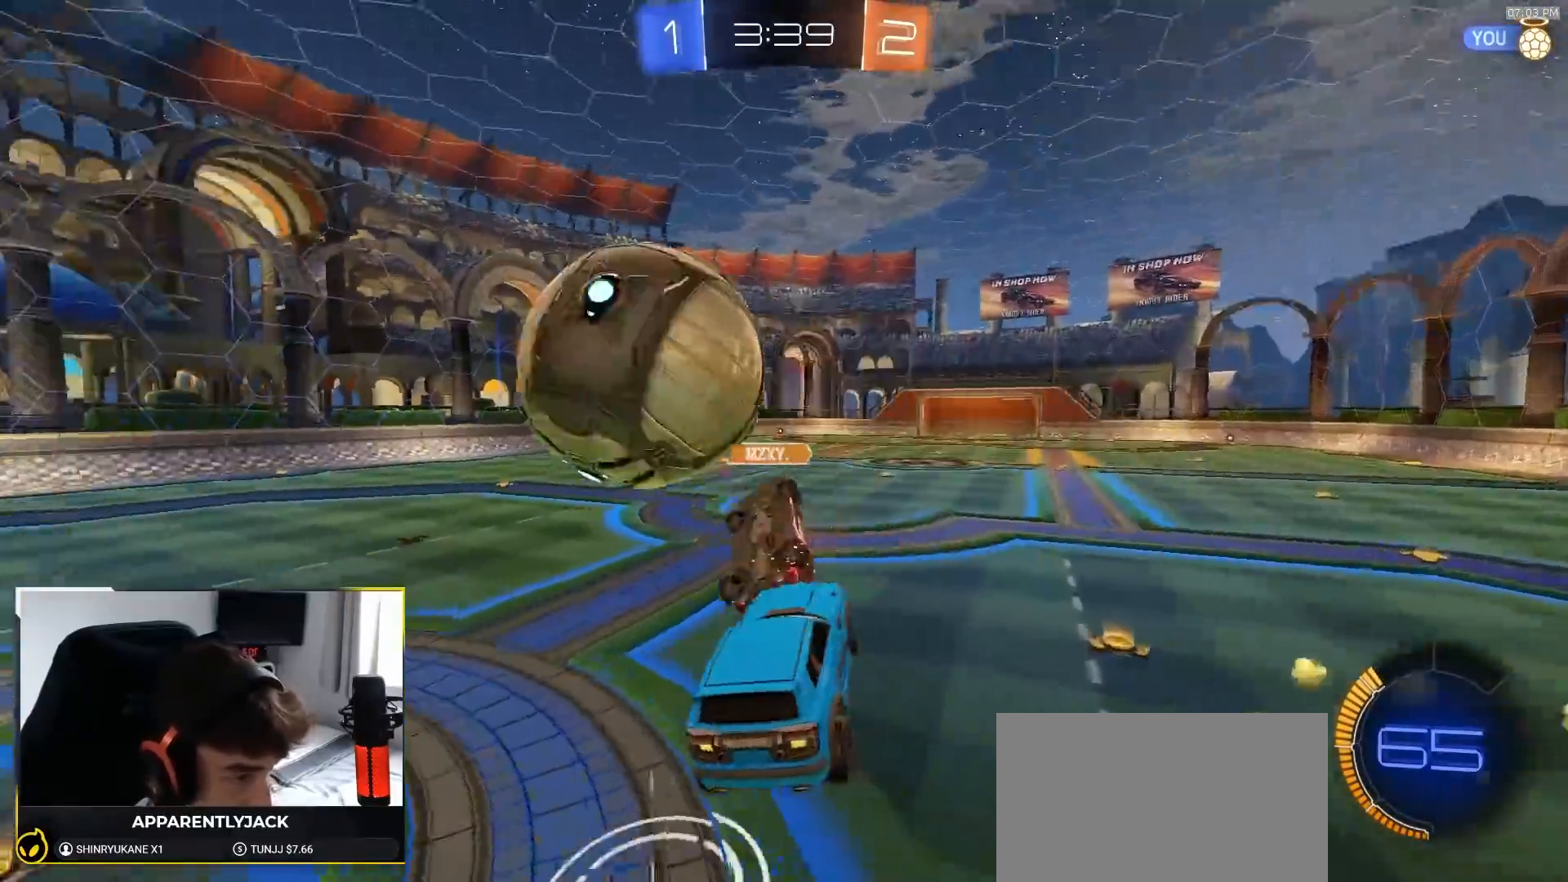
{"dt_ms": 1000, "buttons": ["R2"], "left_stick": "down-right", "right_stick": "center", "events": [[150, "left_stick", "right"], [183, "R2", "down"], [250, "L1", "down"], [367, "L1", "up"], [600, "TRIANGLE", "down"], [650, "left_stick", "center"], [717, "TRIANGLE", "up"], [883, "TRIANGLE", "down"], [983, "TRIANGLE", "up"], [983, "left_stick", "down-right"]]}
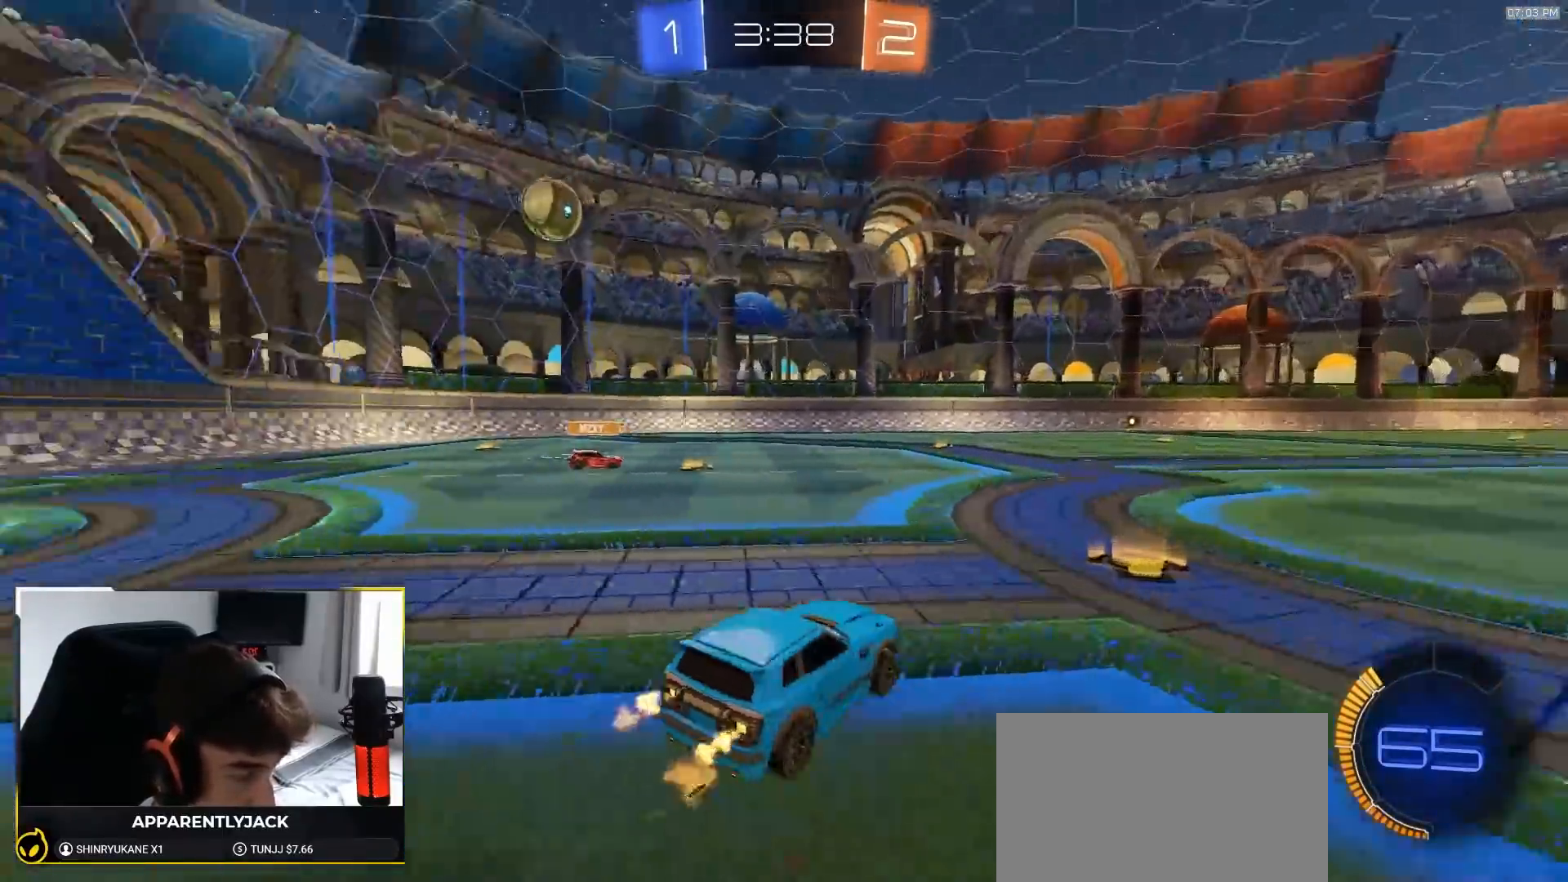
{"dt_ms": 500, "buttons": ["R2"], "left_stick": "left", "right_stick": "center", "events": [[83, "left_stick", "left"], [117, "L1", "down"], [200, "L1", "up"]]}
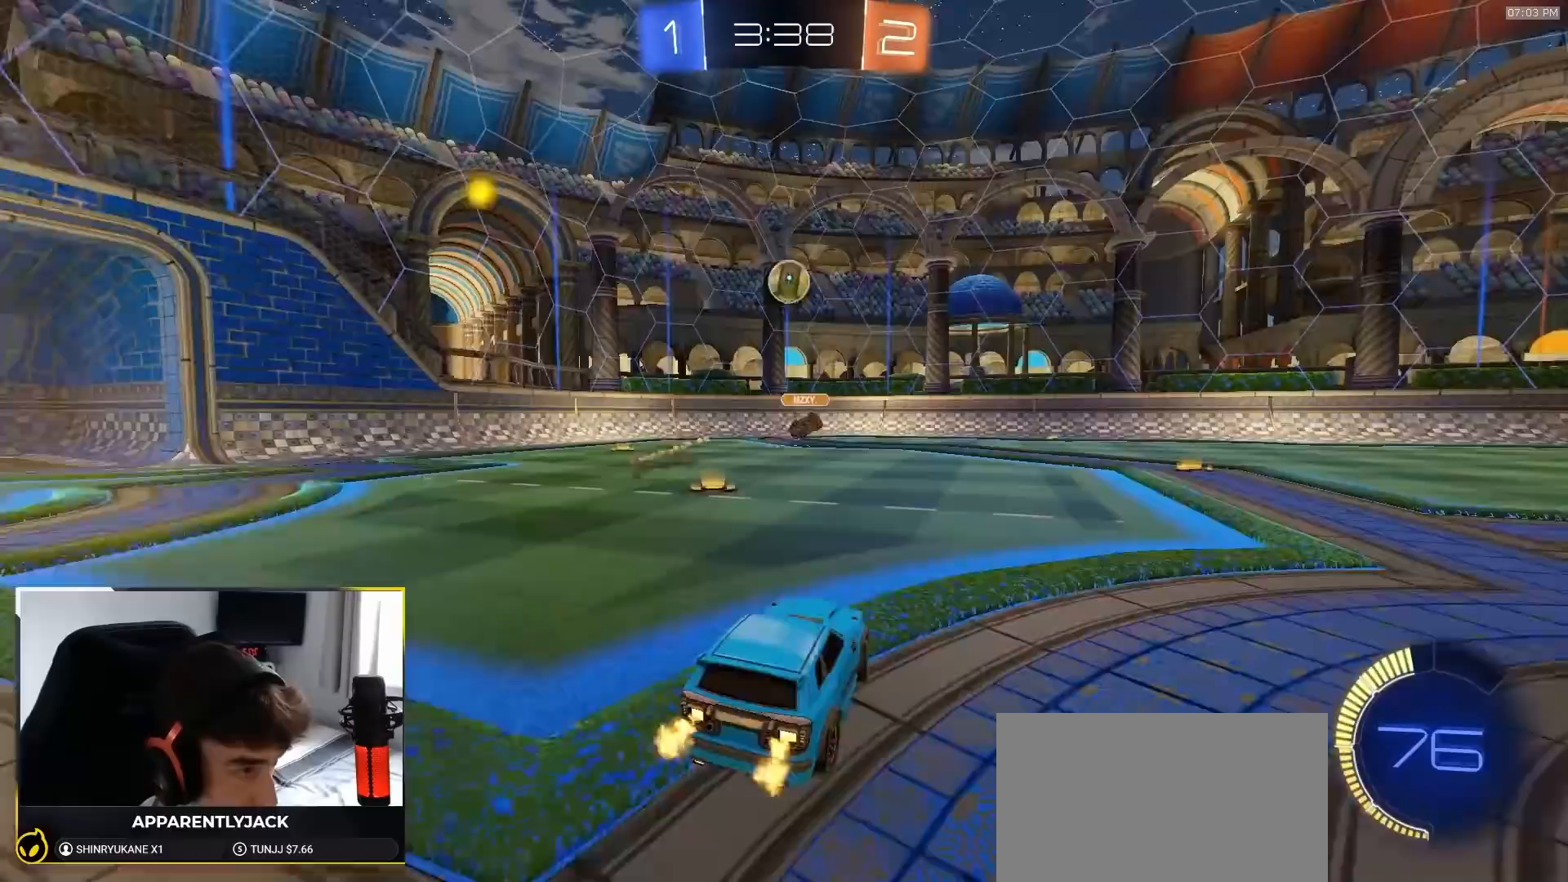
{"dt_ms": 500, "buttons": ["L1", "R2"], "left_stick": "down-left", "right_stick": "center"}
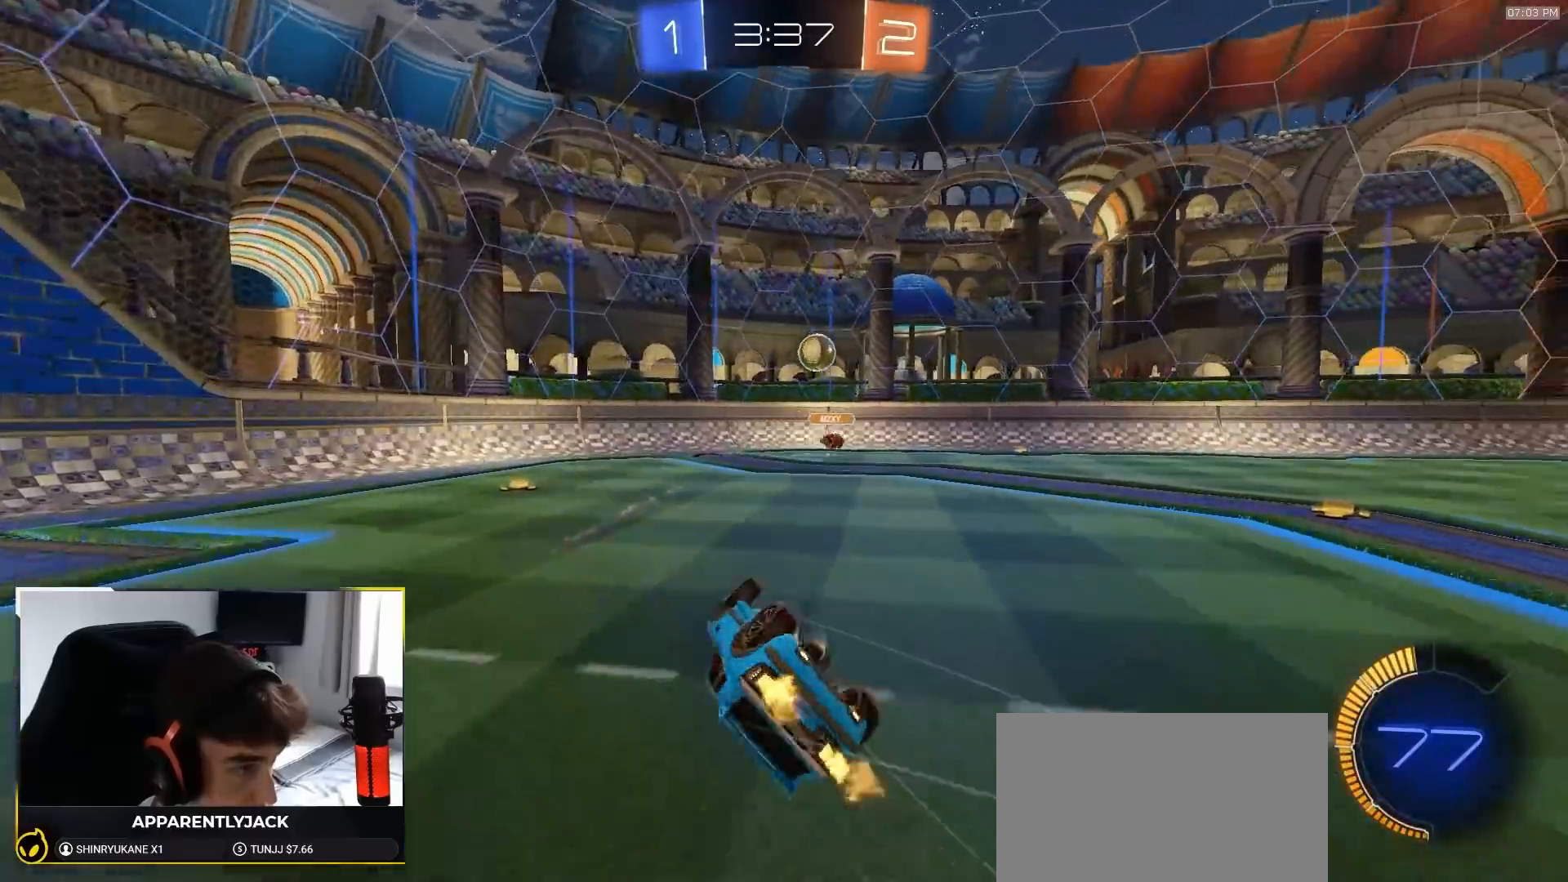
{"dt_ms": 500, "buttons": ["R2"], "left_stick": "center", "right_stick": "center", "events": [[150, "R1", "down"], [333, "R1", "up"], [400, "L1", "up"], [433, "left_stick", "center"]]}
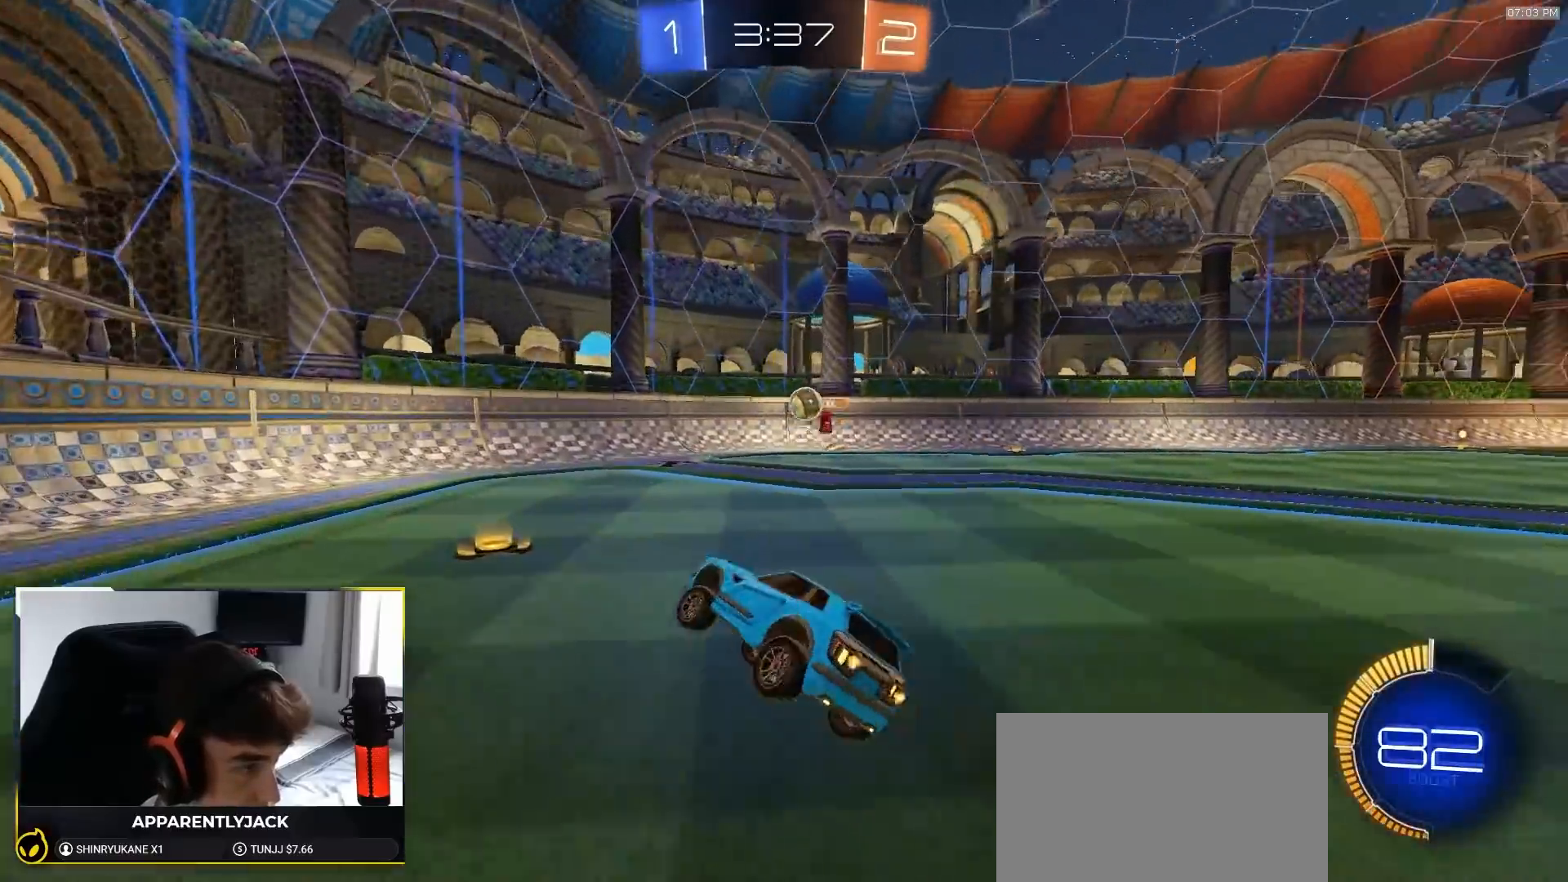
{"dt_ms": 500, "buttons": ["R2"], "left_stick": "center", "right_stick": "center", "events": [[250, "left_stick", "down-left"], [467, "left_stick", "center"]]}
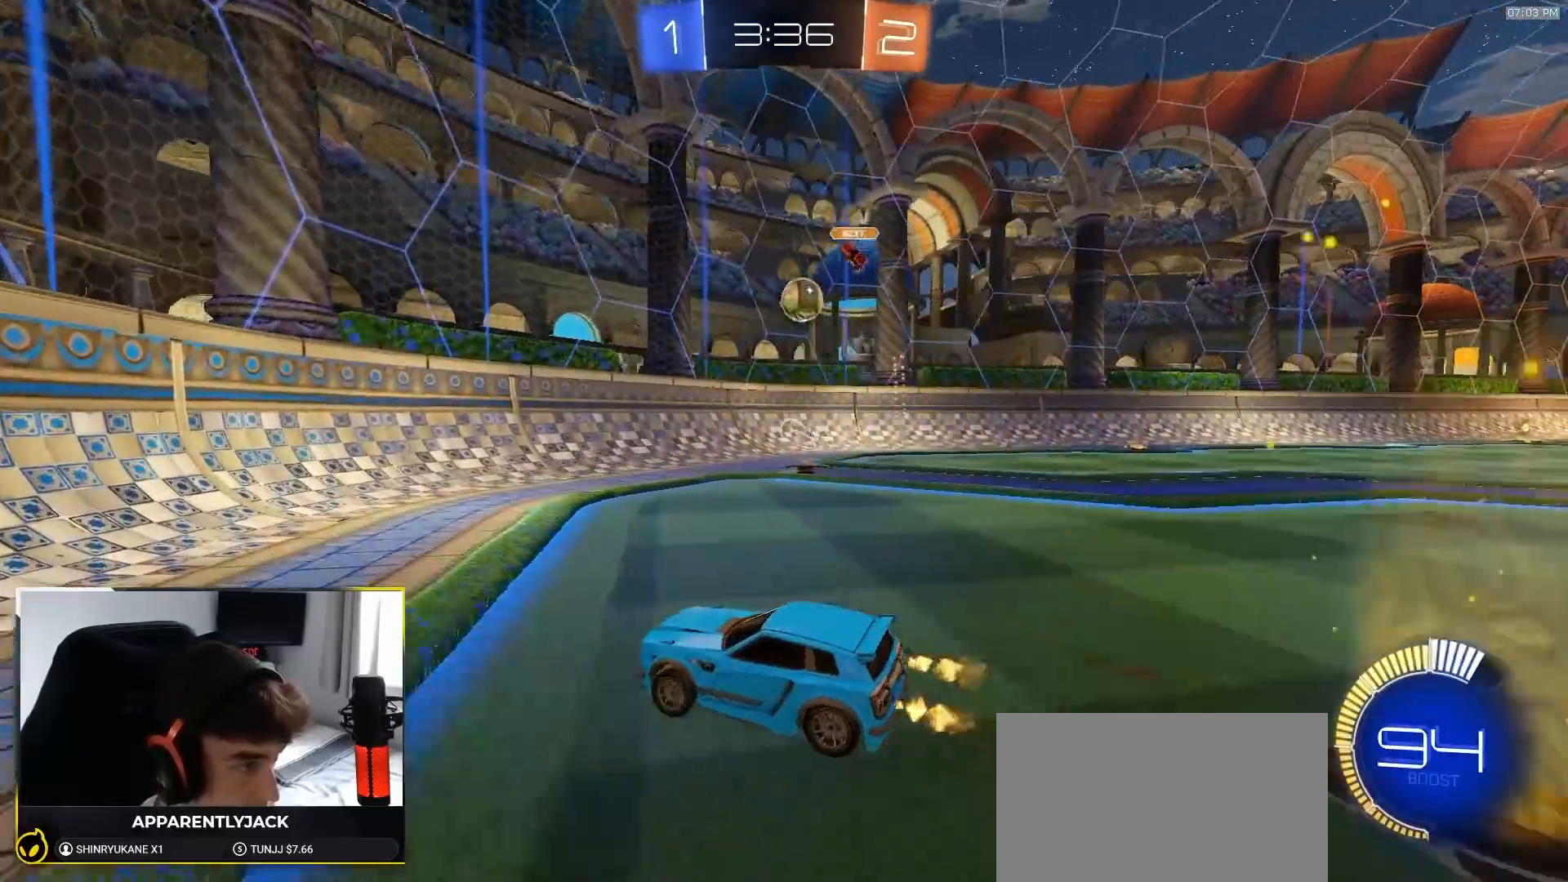
{"dt_ms": 500, "buttons": [], "left_stick": "right", "right_stick": "center", "events": [[50, "left_stick", "right"], [133, "R2", "up"], [150, "L2", "down"], [467, "L2", "up"]]}
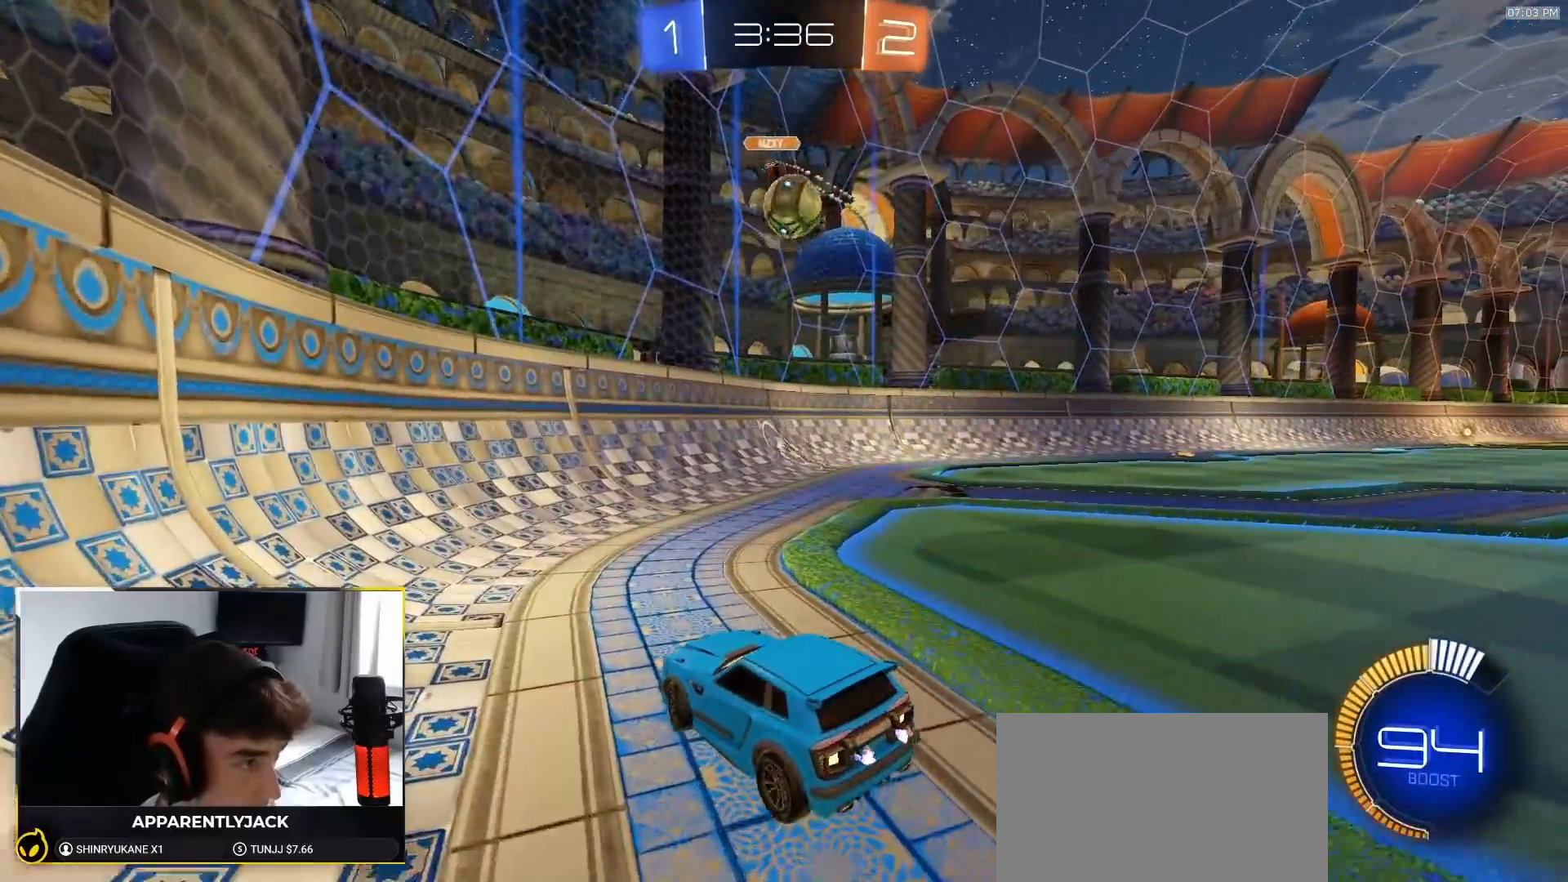
{"dt_ms": 500, "buttons": ["L2"], "left_stick": "down-right", "right_stick": "center", "events": [[33, "L2", "down"], [100, "left_stick", "center"], [233, "left_stick", "down-left"], [317, "left_stick", "down-right"]]}
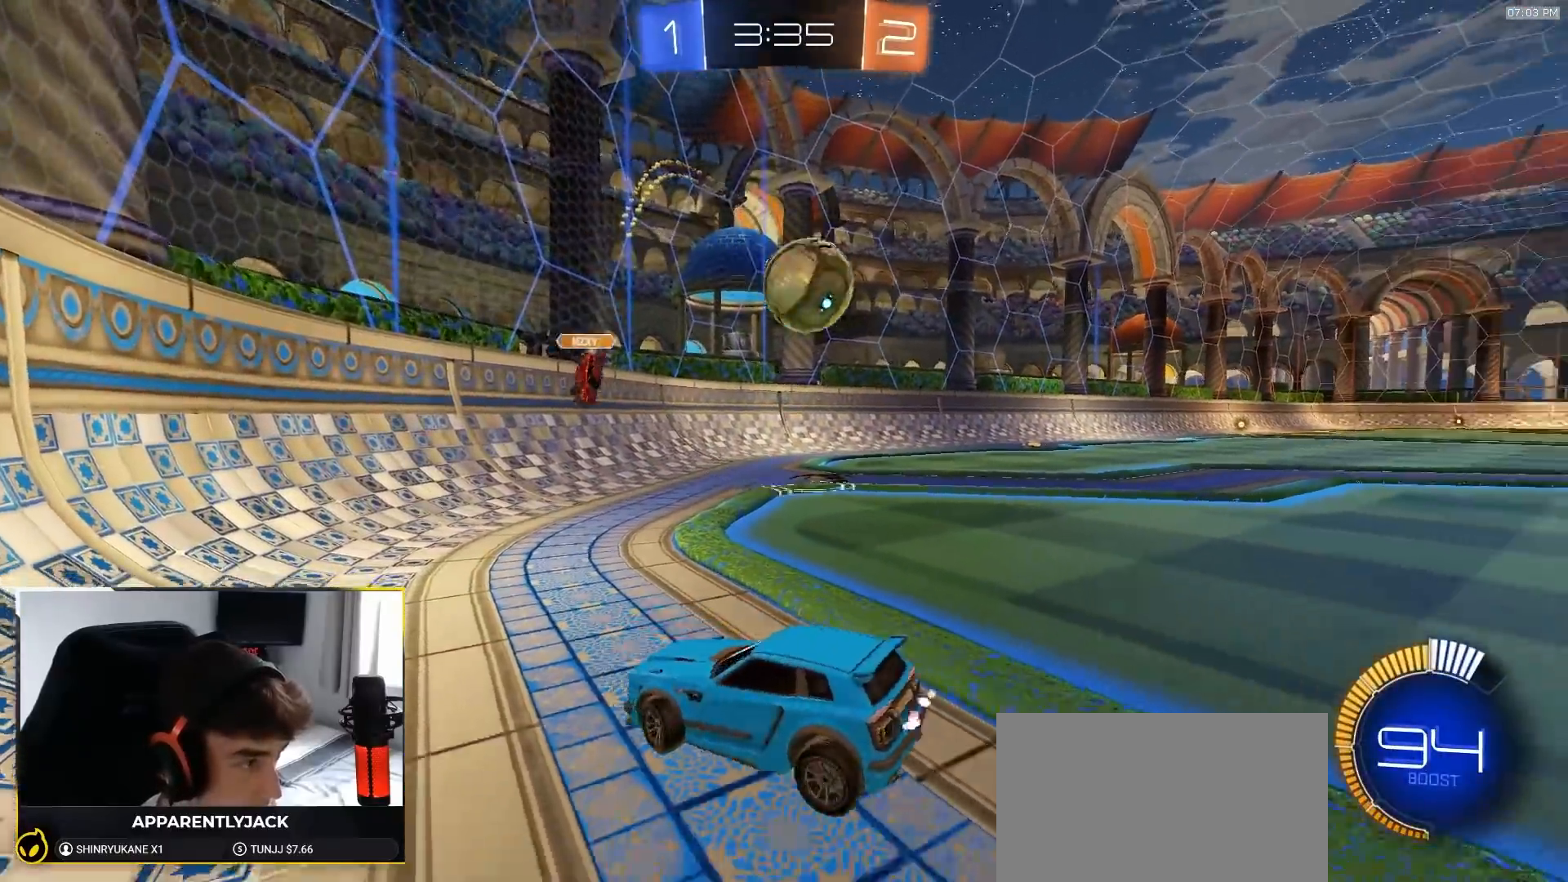
{"dt_ms": 500, "buttons": [], "left_stick": "down-right", "right_stick": "center", "events": [[183, "CROSS", "down"], [283, "L2", "up"], [300, "left_stick", "left"], [367, "left_stick", "down-left"], [417, "CROSS", "up"], [500, "left_stick", "down-right"]]}
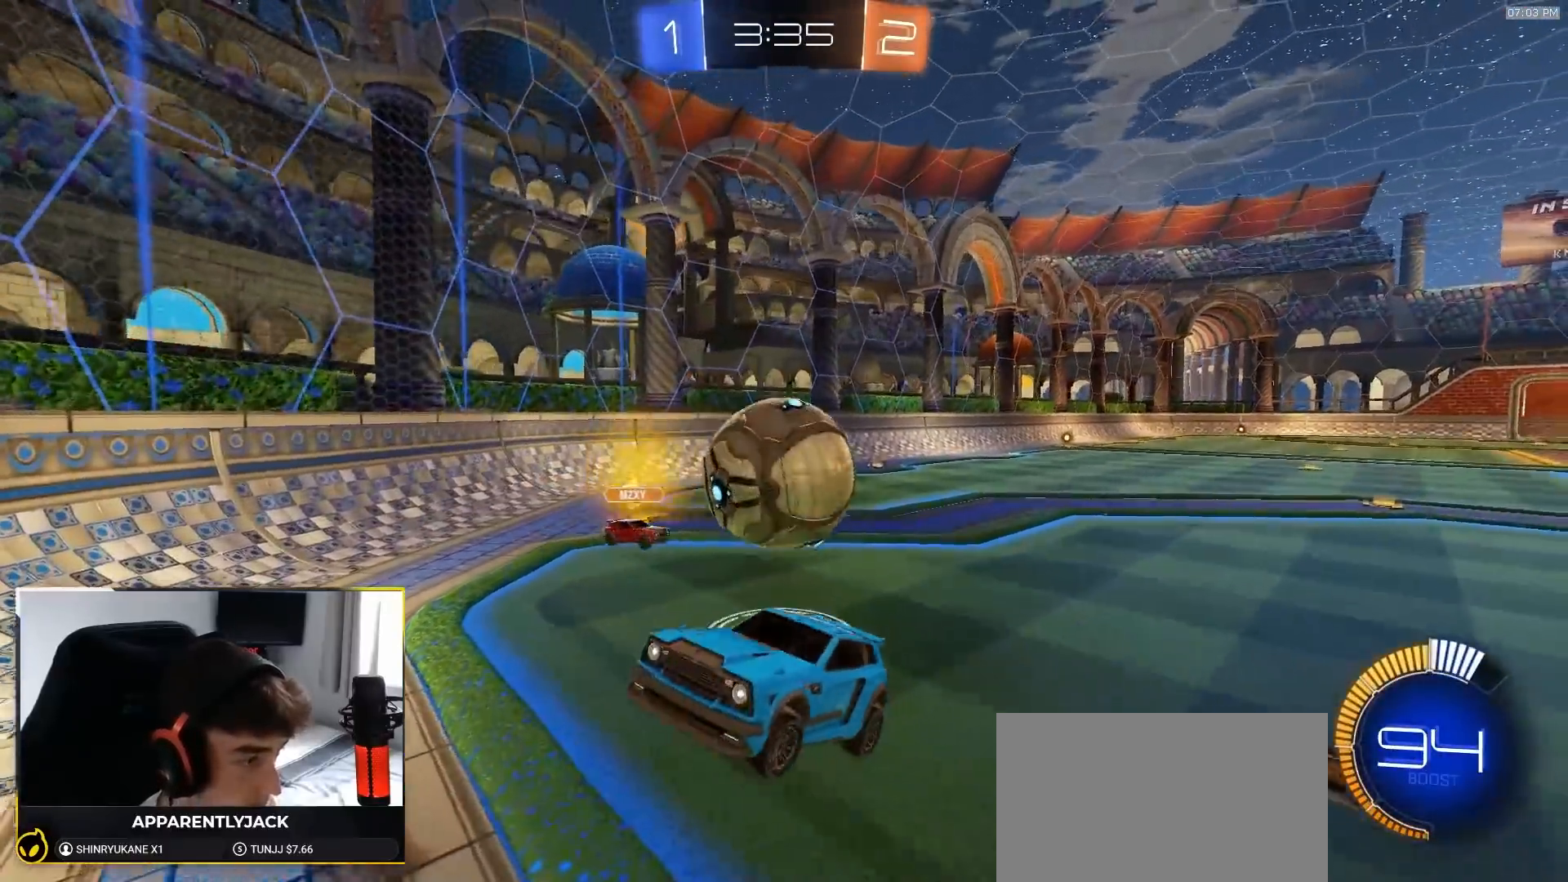
{"dt_ms": 500, "buttons": ["R1"], "left_stick": "up-right", "right_stick": "center", "events": [[50, "left_stick", "right"], [167, "R1", "down"], [317, "R1", "up"], [350, "left_stick", "up-right"], [400, "R1", "down"]]}
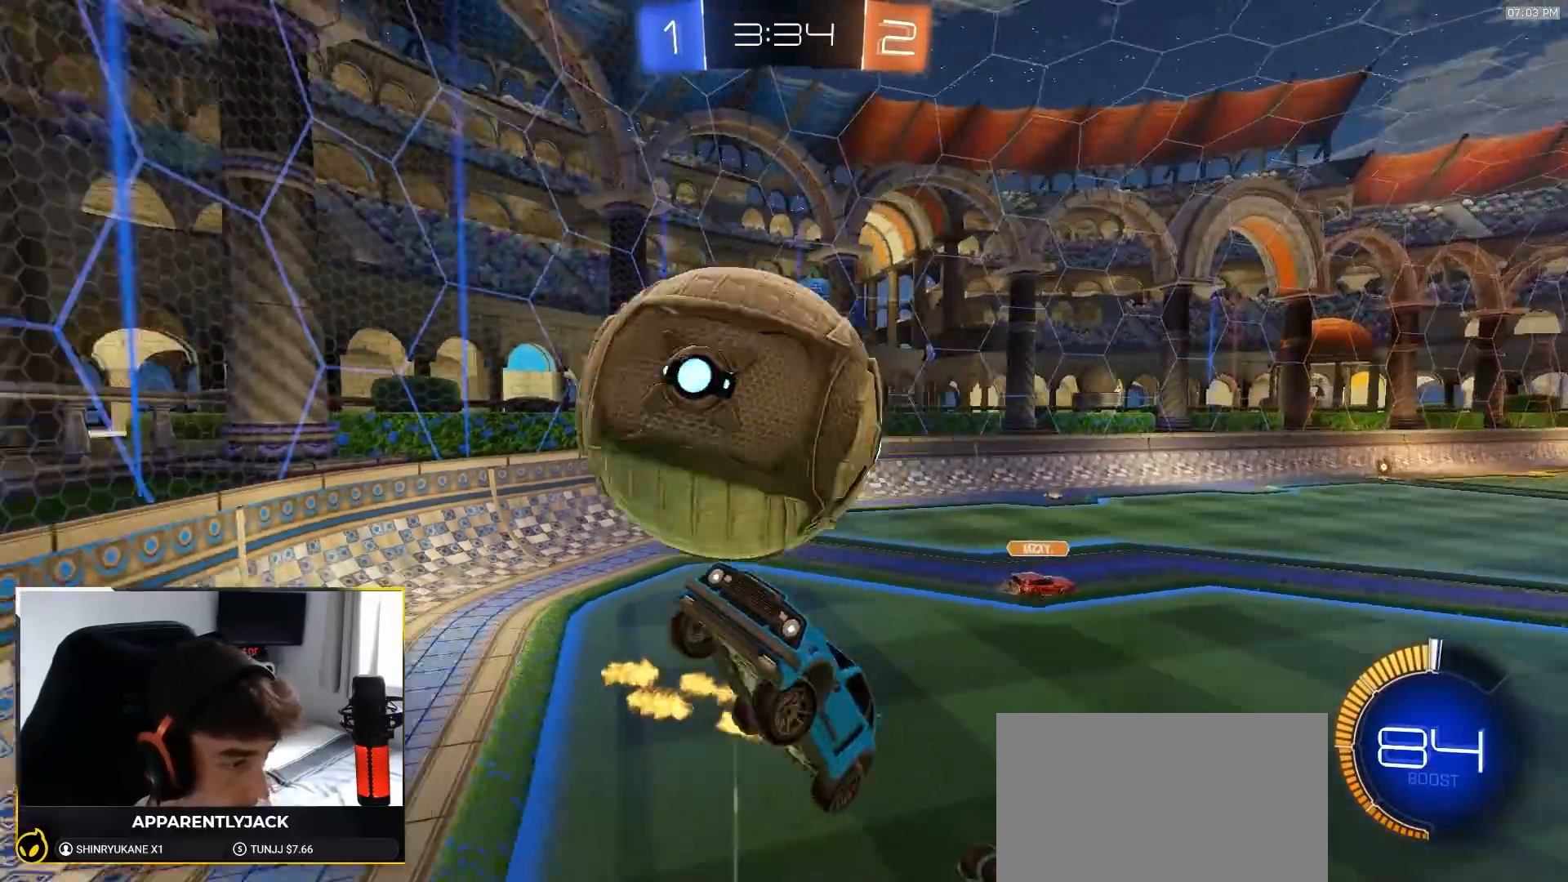
{"dt_ms": 500, "buttons": ["R1"], "left_stick": "down-left", "right_stick": "center", "events": [[100, "left_stick", "right"], [233, "left_stick", "up"], [350, "left_stick", "down"], [367, "R1", "up"], [467, "R1", "down"], [467, "left_stick", "down-left"]]}
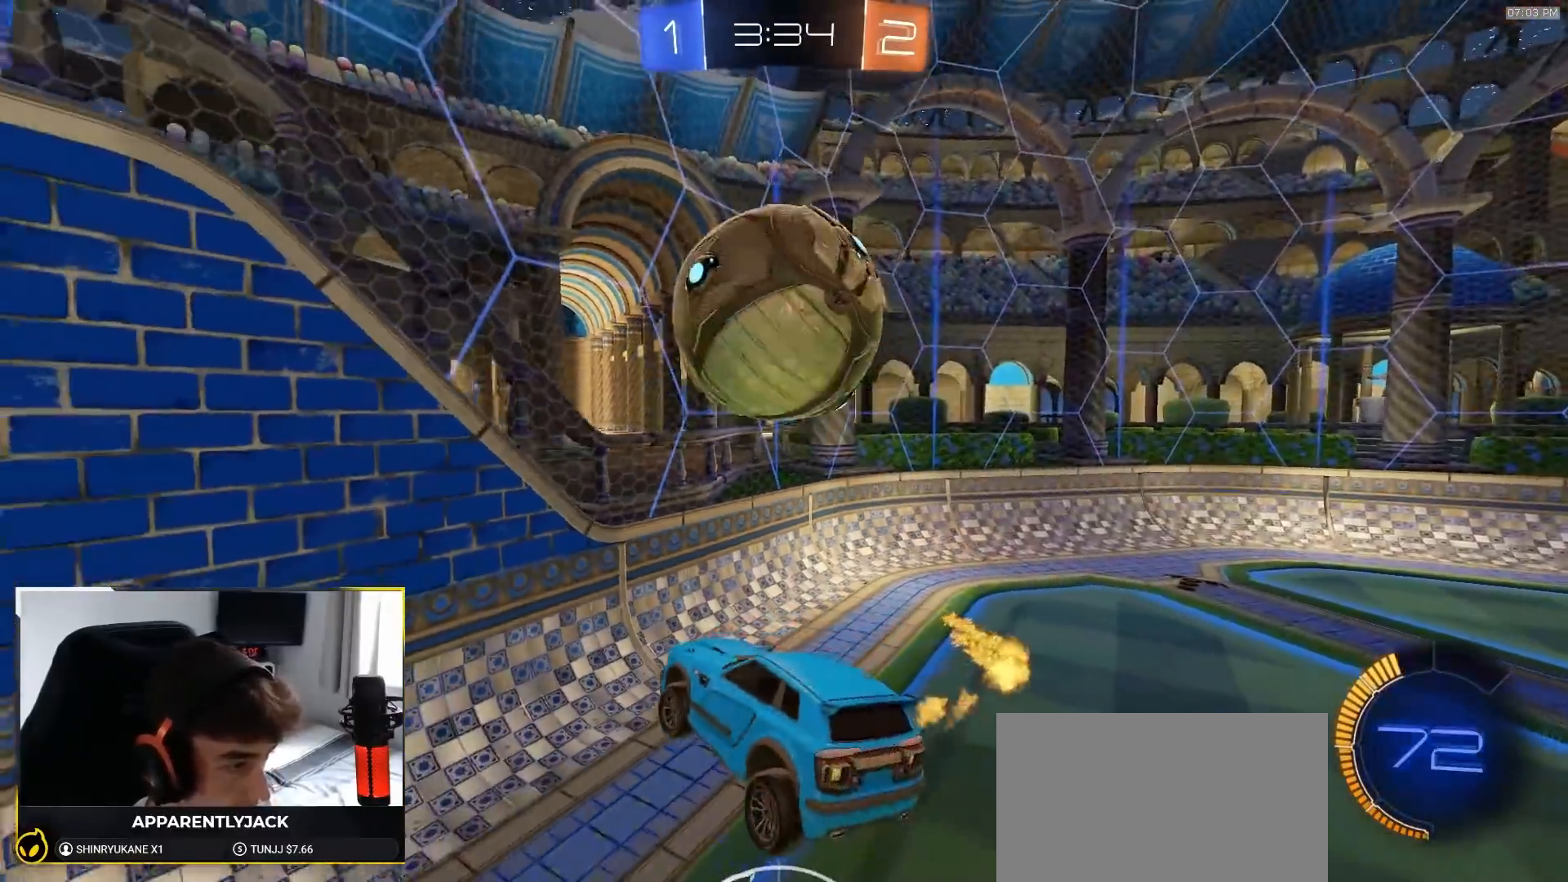
{"dt_ms": 500, "buttons": ["R1"], "left_stick": "up-right", "right_stick": "center", "events": [[150, "SQUARE", "down"], [217, "left_stick", "down-right"], [300, "SQUARE", "up"], [333, "left_stick", "up-right"]]}
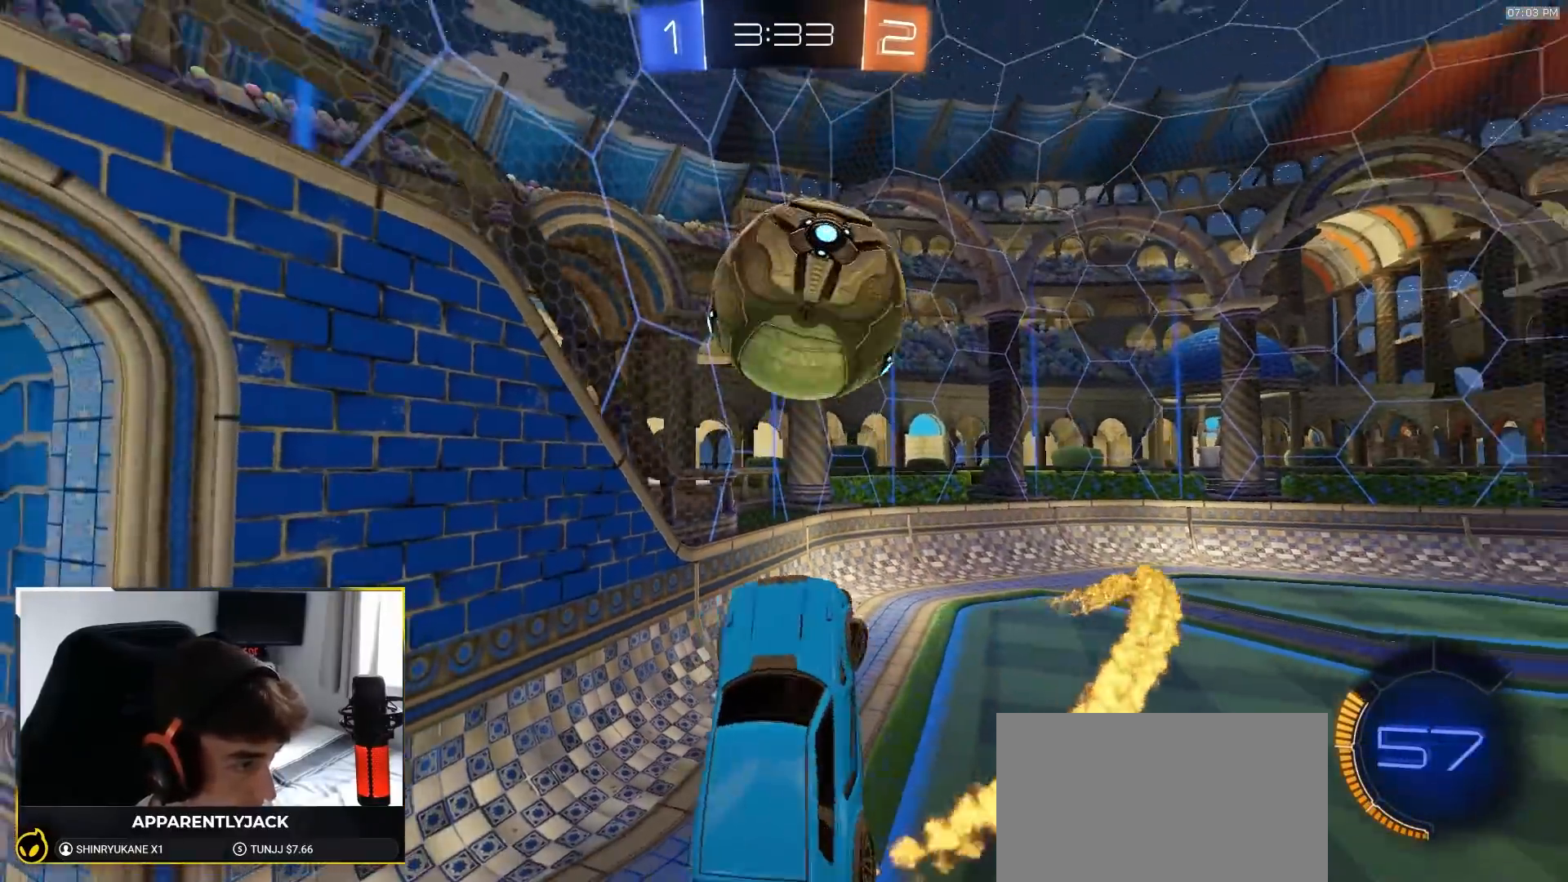
{"dt_ms": 500, "buttons": ["R1"], "left_stick": "left", "right_stick": "center", "events": [[117, "left_stick", "left"], [350, "R1", "up"], [433, "R1", "down"]]}
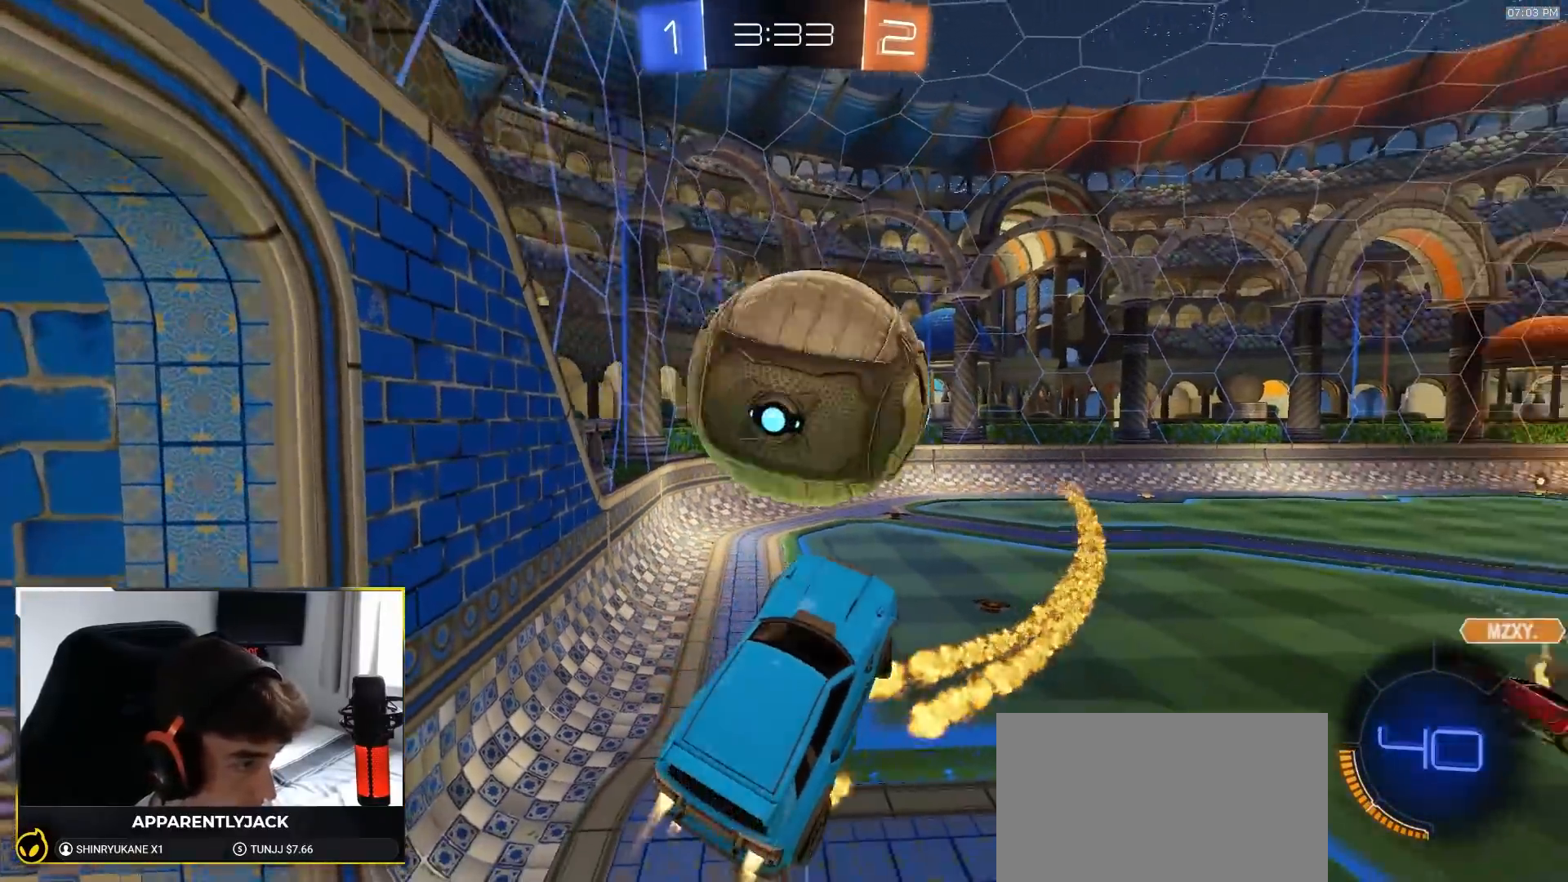
{"dt_ms": 500, "buttons": [], "left_stick": "down-right", "right_stick": "center", "events": [[67, "R2", "down"], [67, "left_stick", "up"], [183, "R2", "up"], [217, "left_stick", "center"], [317, "left_stick", "down"], [350, "R1", "up"], [383, "left_stick", "down-right"]]}
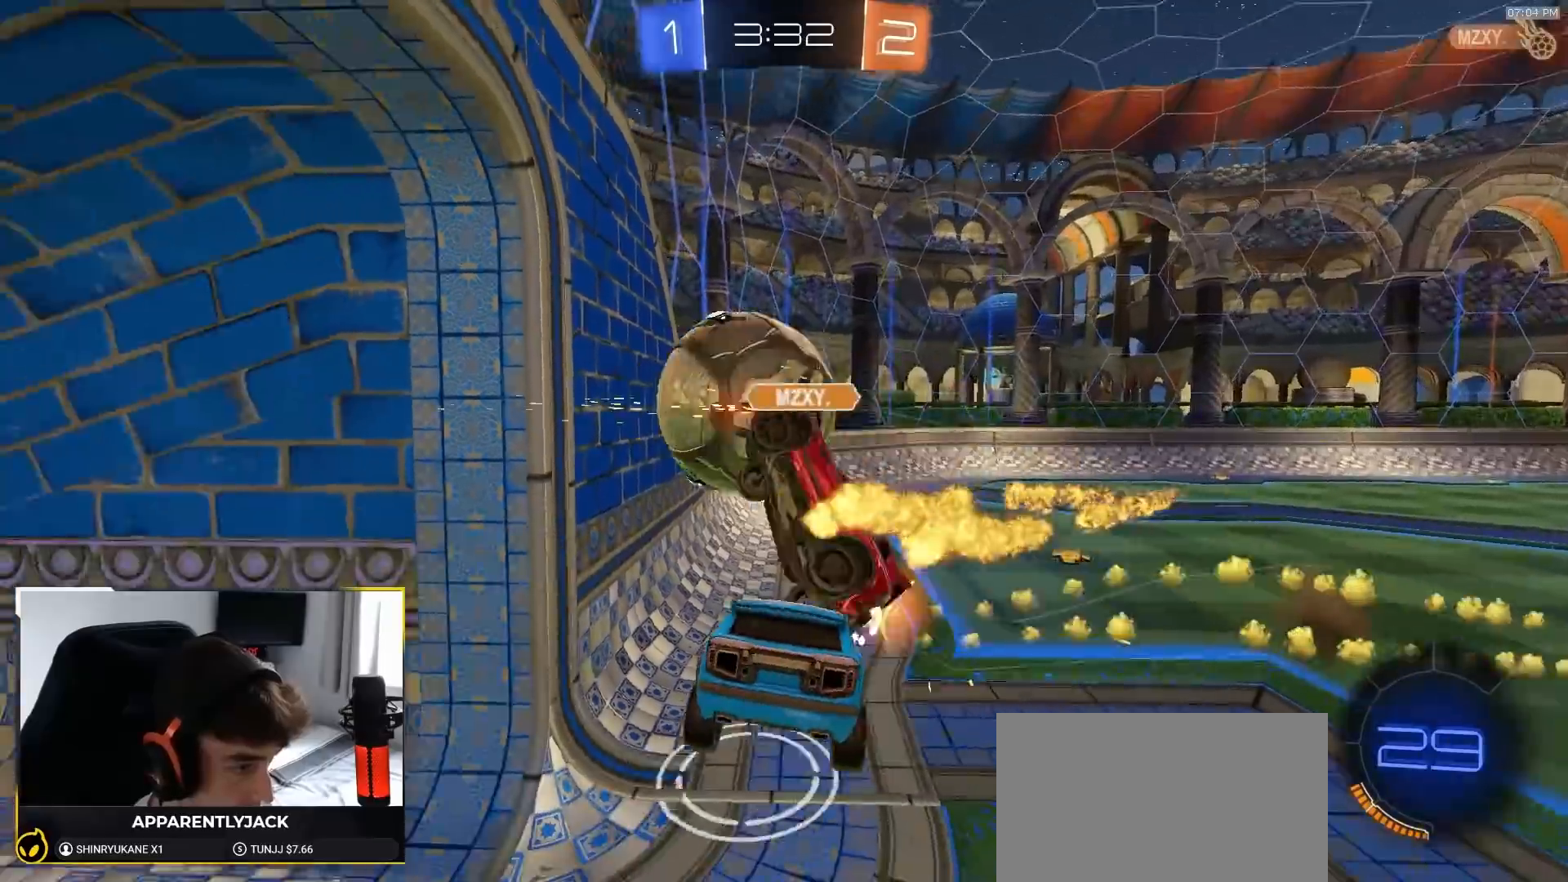
{"dt_ms": 500, "buttons": ["R2"], "left_stick": "right", "right_stick": "center", "events": [[17, "left_stick", "center"], [217, "left_stick", "right"], [417, "R2", "down"]]}
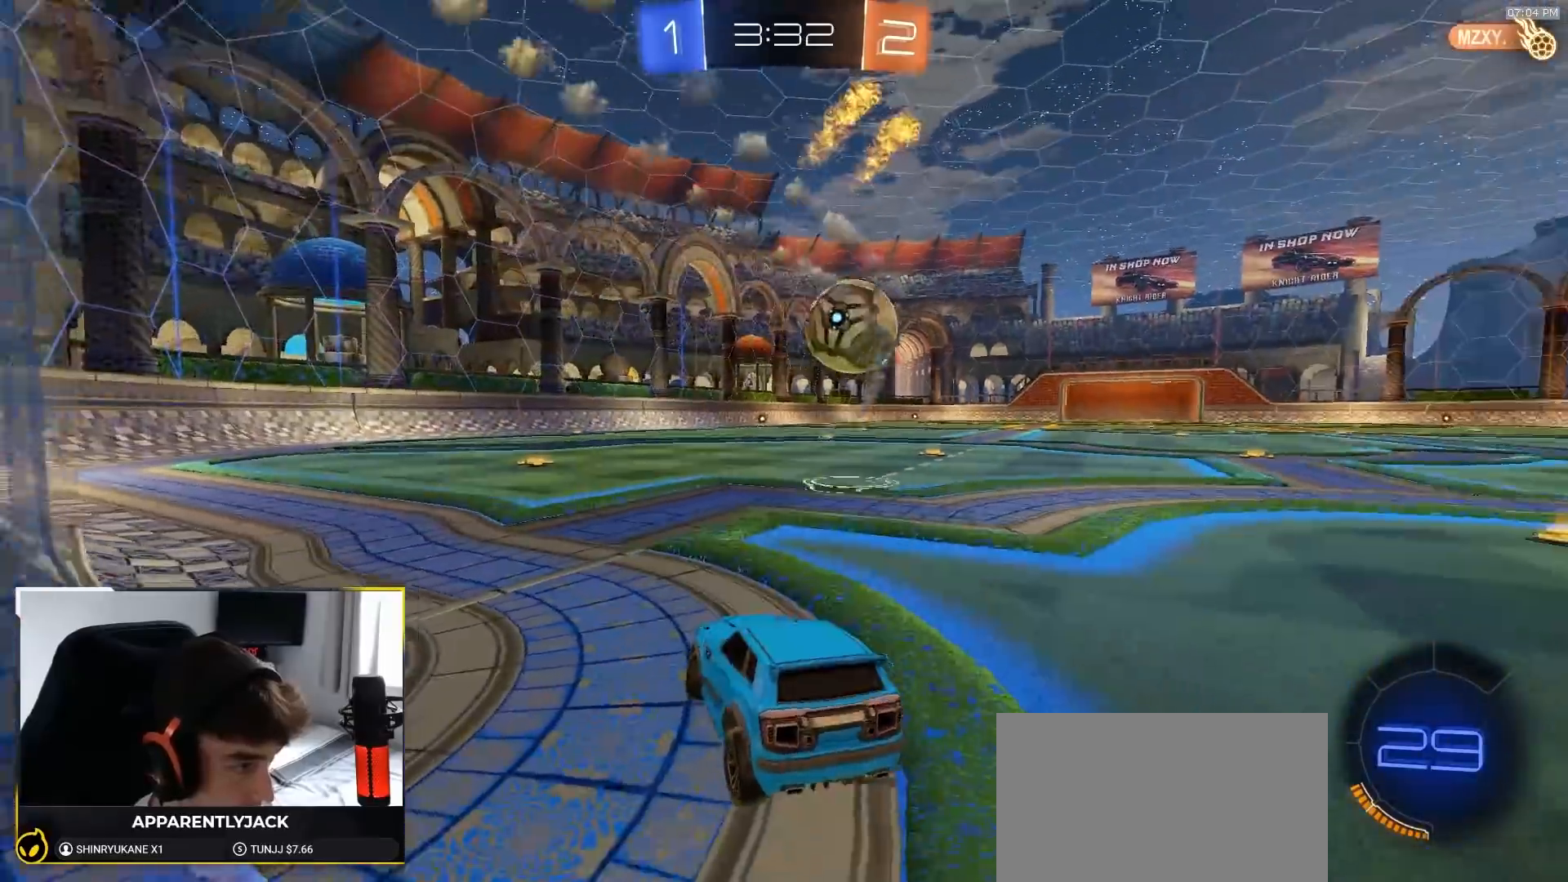
{"dt_ms": 500, "buttons": ["R1", "R2"], "left_stick": "center", "right_stick": "center"}
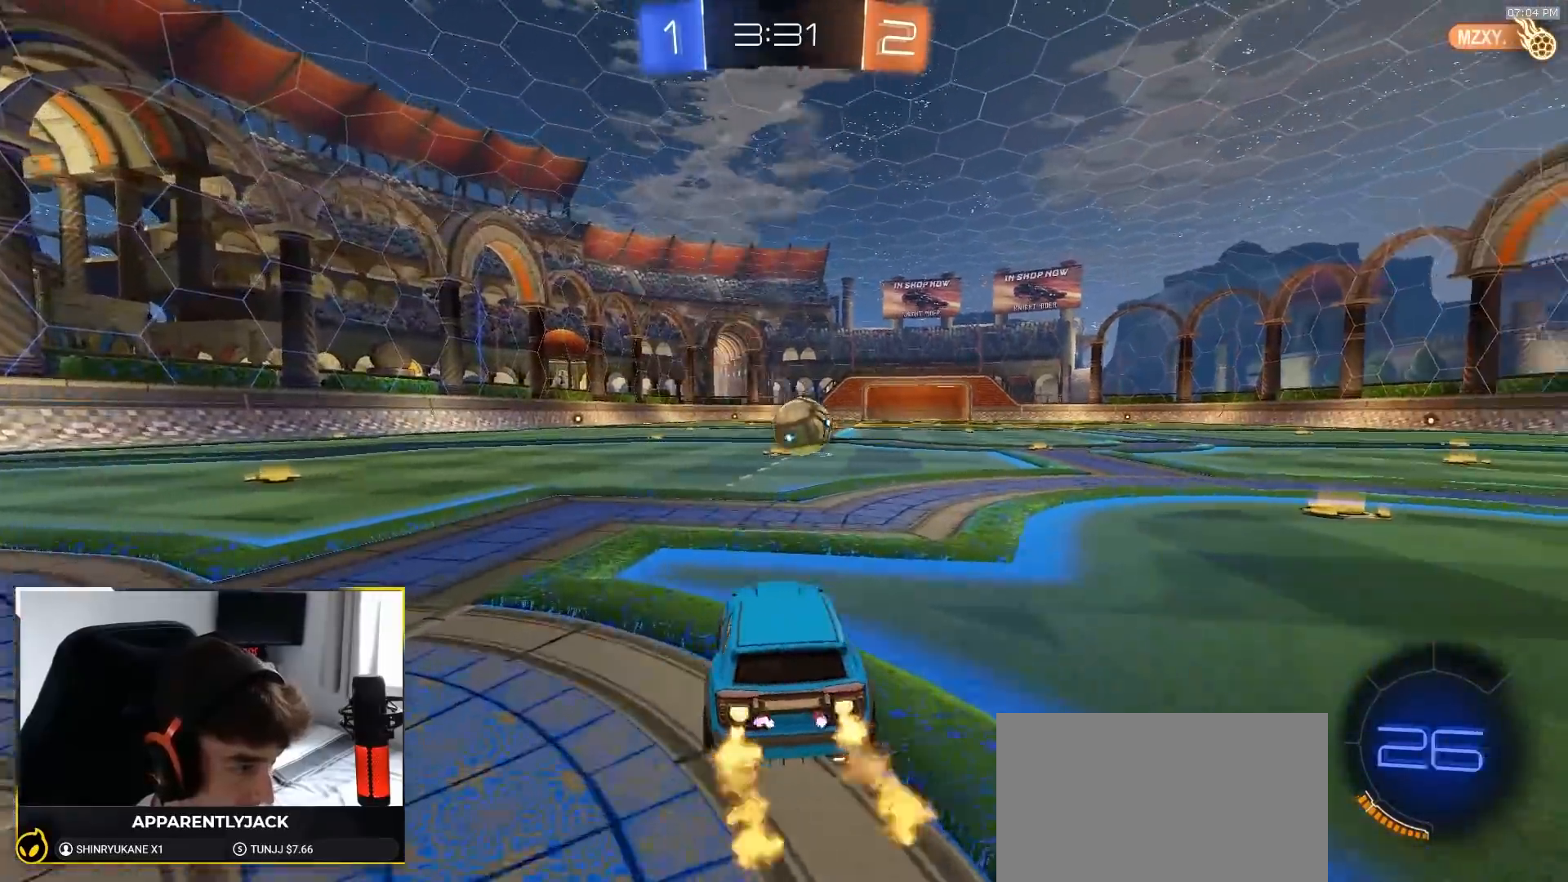
{"dt_ms": 500, "buttons": ["TRIANGLE", "L1", "R1", "R2"], "left_stick": "down-left", "right_stick": "center", "events": [[50, "left_stick", "down-right"], [133, "CROSS", "down"], [200, "L1", "down"], [217, "CROSS", "up"], [217, "left_stick", "up-left"], [250, "CROSS", "down"], [300, "left_stick", "down"], [367, "CROSS", "up"], [383, "left_stick", "down-left"], [483, "TRIANGLE", "down"]]}
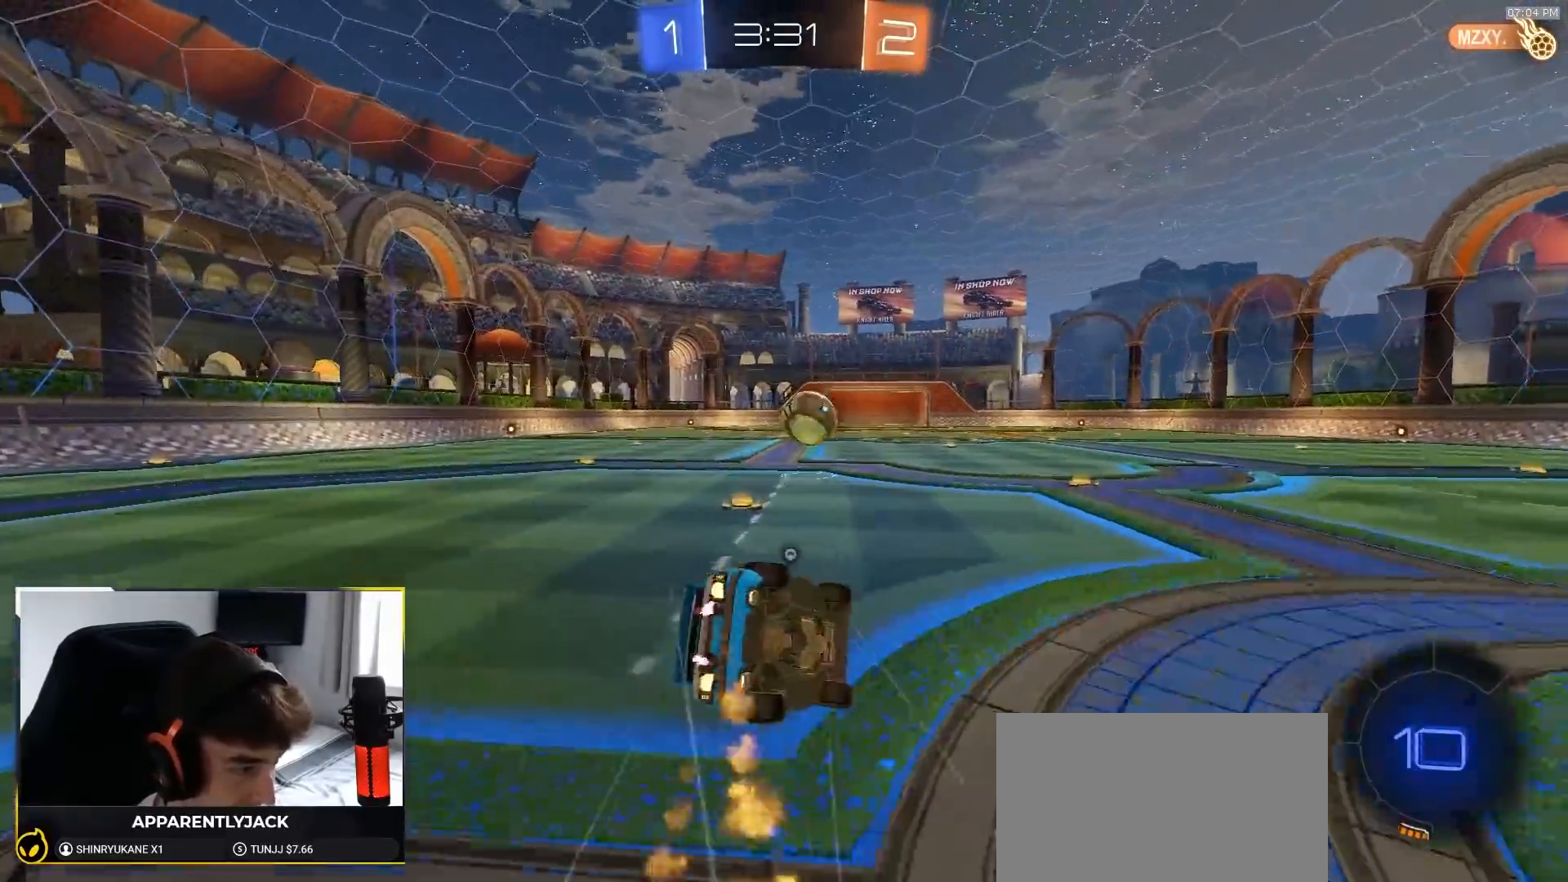
{"dt_ms": 500, "buttons": ["L1", "R1", "R2"], "left_stick": "down-left", "right_stick": "center", "events": [[150, "TRIANGLE", "up"]]}
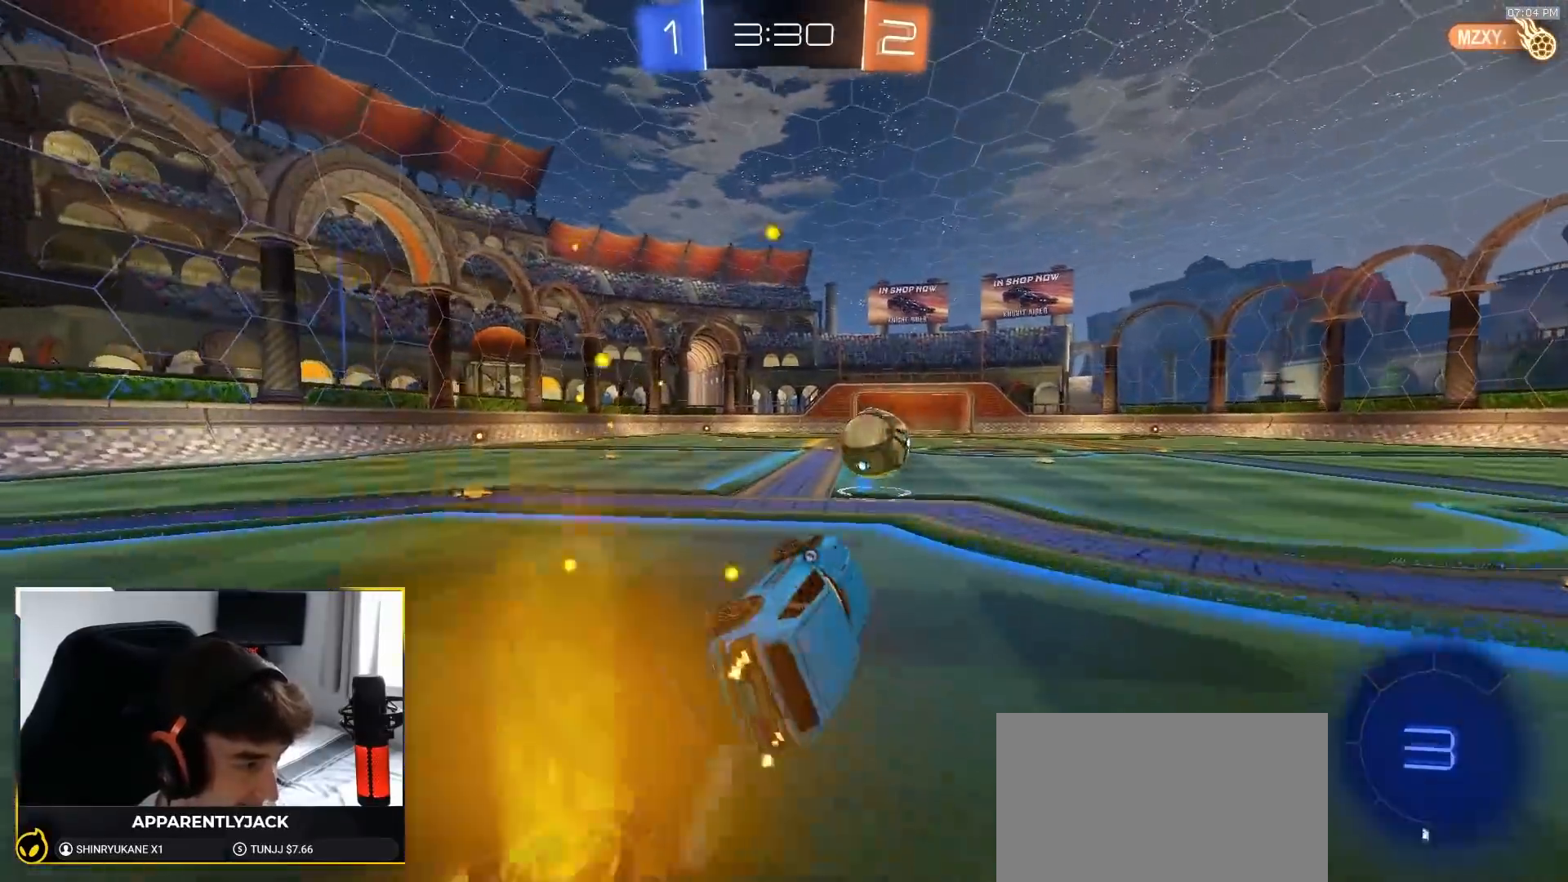
{"dt_ms": 500, "buttons": ["R2"], "left_stick": "center", "right_stick": "center", "events": [[50, "L1", "up"], [83, "R1", "up"], [83, "left_stick", "center"], [267, "left_stick", "right"], [383, "left_stick", "center"]]}
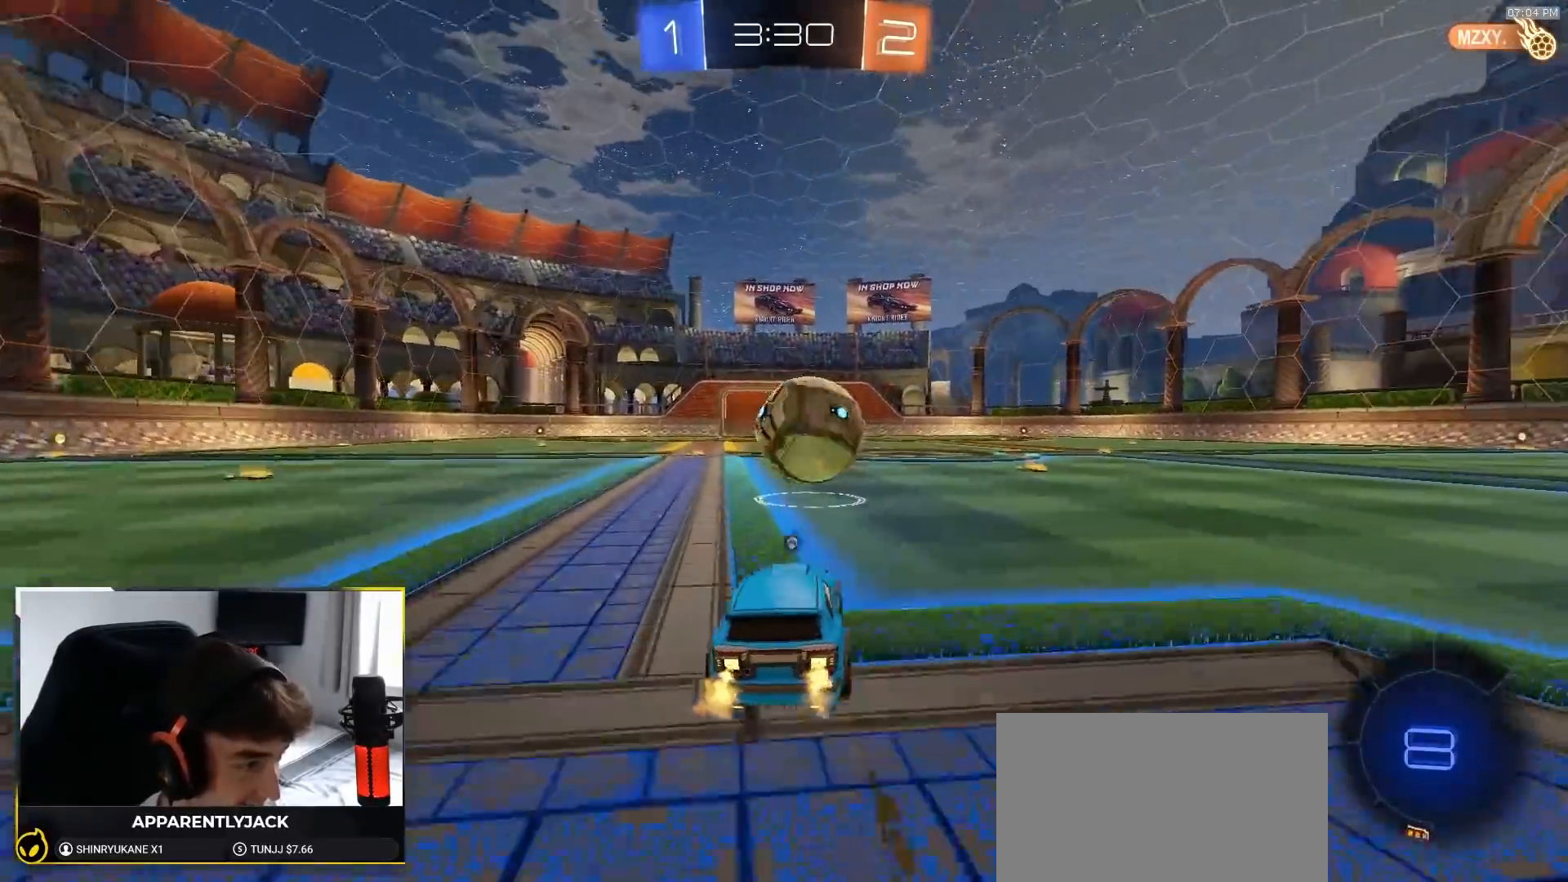
{"dt_ms": 500, "buttons": ["CROSS", "R2"], "left_stick": "up", "right_stick": "center", "events": [[117, "left_stick", "down-left"], [167, "R1", "down"], [217, "left_stick", "center"], [333, "CROSS", "down"], [333, "left_stick", "up"], [383, "CROSS", "up"], [400, "R1", "up"], [433, "CROSS", "down"]]}
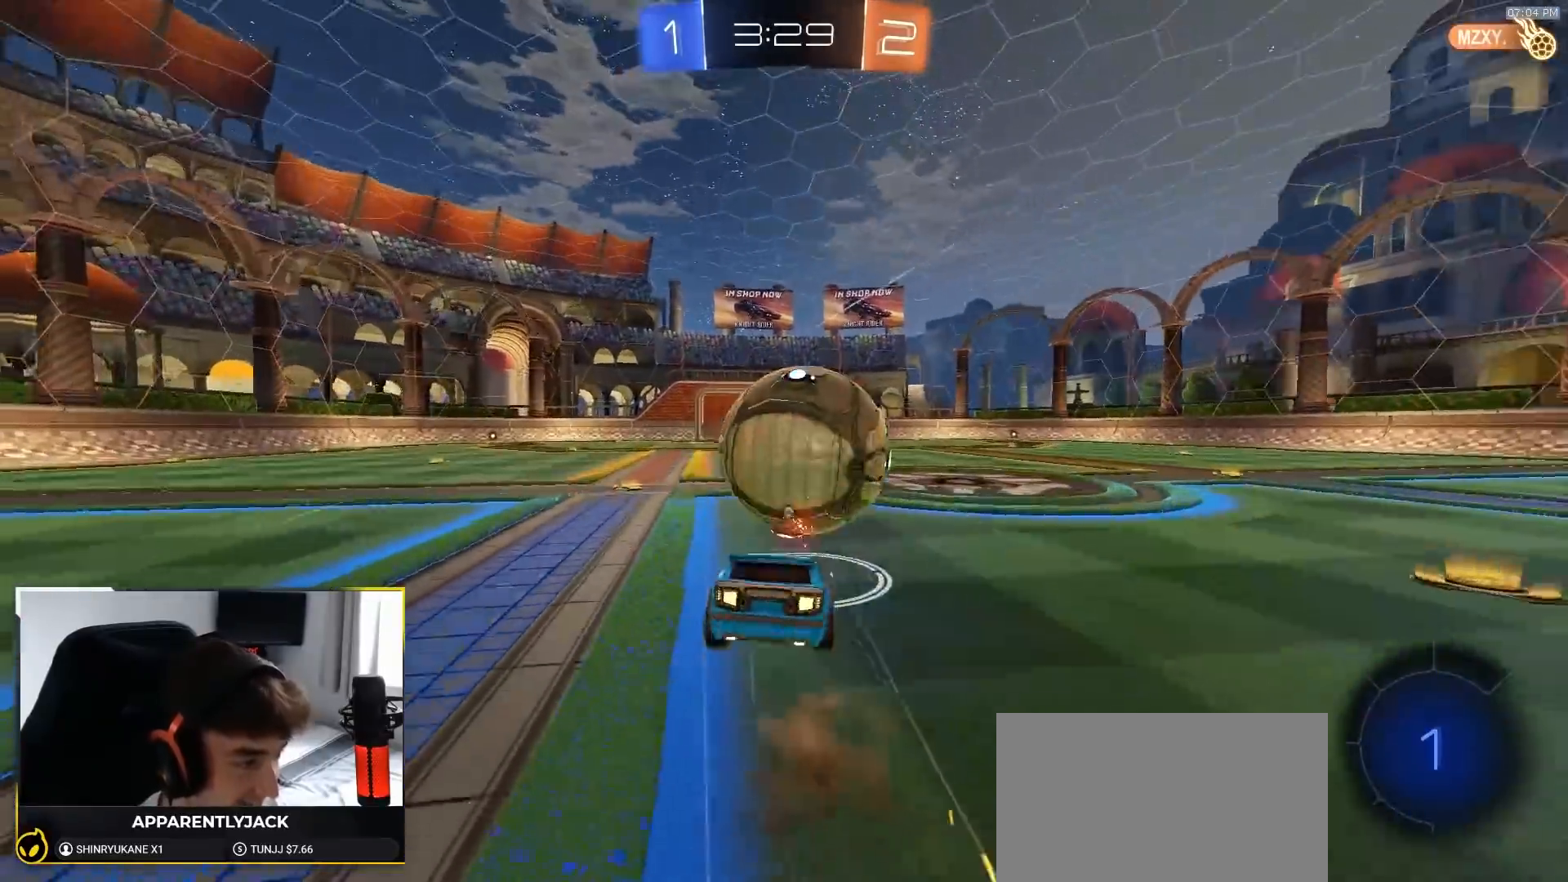
{"dt_ms": 500, "buttons": ["TRIANGLE", "R2"], "left_stick": "center", "right_stick": "center", "events": [[33, "CROSS", "up"], [250, "left_stick", "down"], [433, "TRIANGLE", "down"], [433, "left_stick", "center"]]}
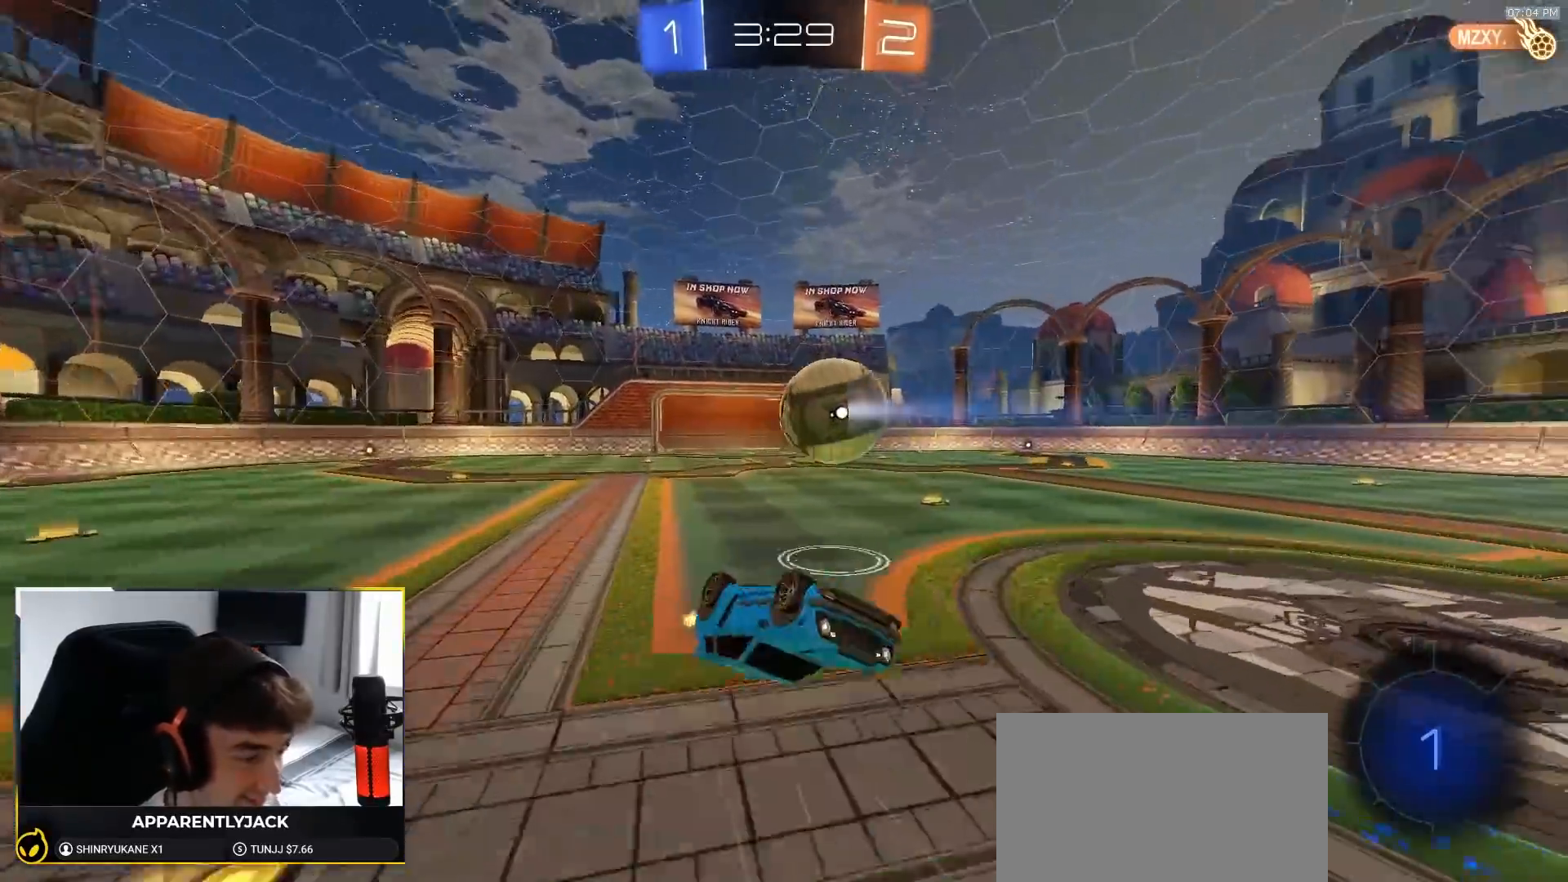
{"dt_ms": 500, "buttons": ["R2"], "left_stick": "up-left", "right_stick": "center", "events": [[17, "TRIANGLE", "up"], [183, "left_stick", "up-left"], [233, "L1", "down"], [350, "L1", "up"]]}